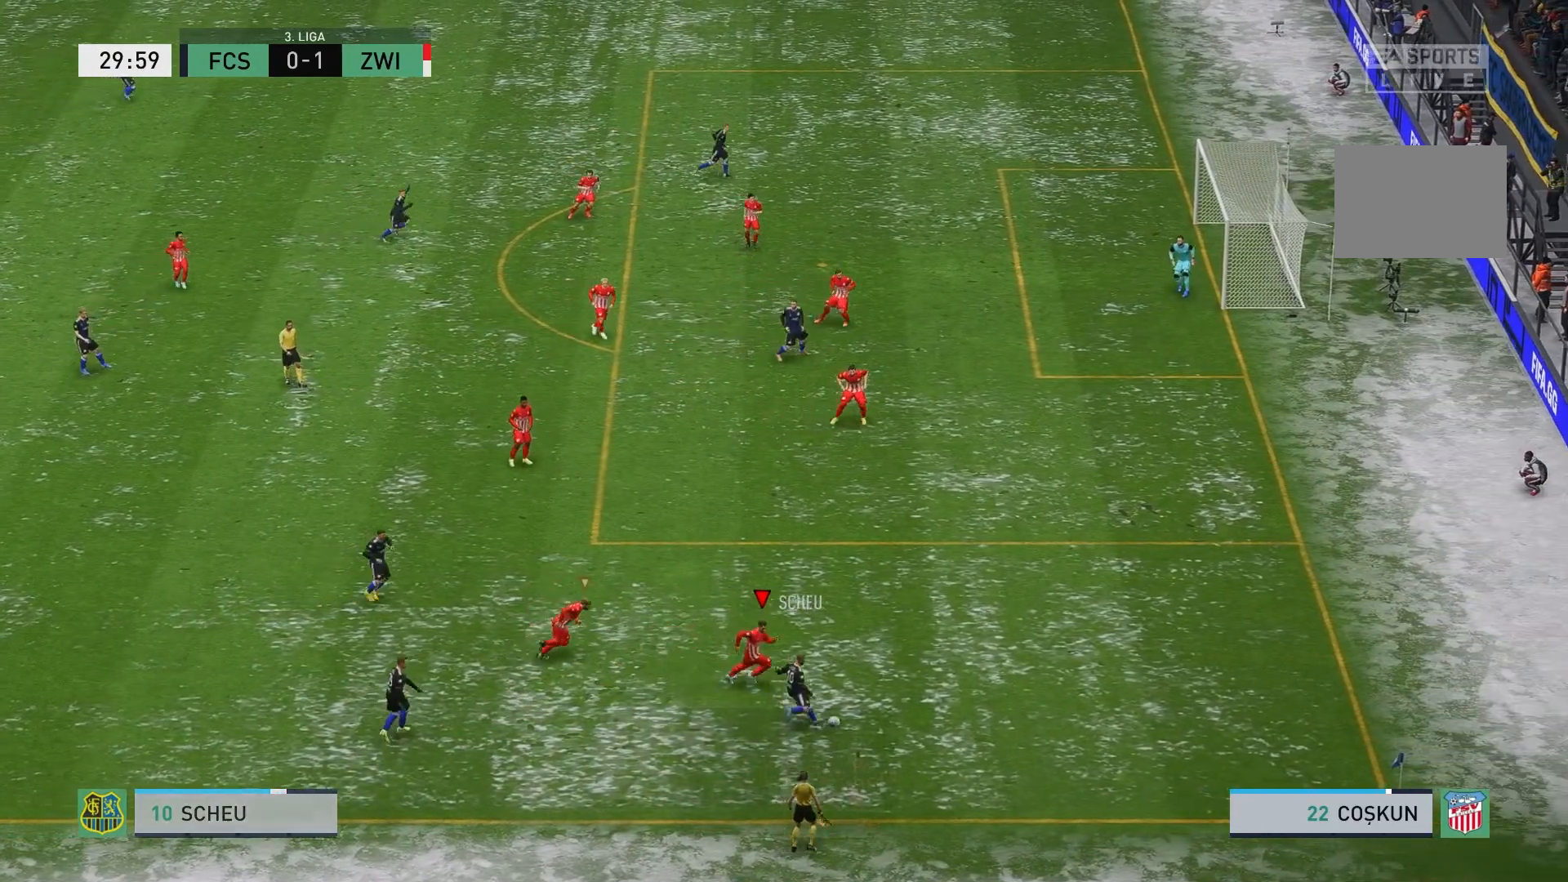
Gameplay with a controller (Xbox layout); each line is a JSON object with the inputs held at the frame after it. "events" lists button and stick changes between this image and that frame as [ms after this image, input, new state], when the widget could be followed in between. Not read: L3 R3 right_stick.
{"buttons": ["R2"], "left_stick": "right", "events": []}
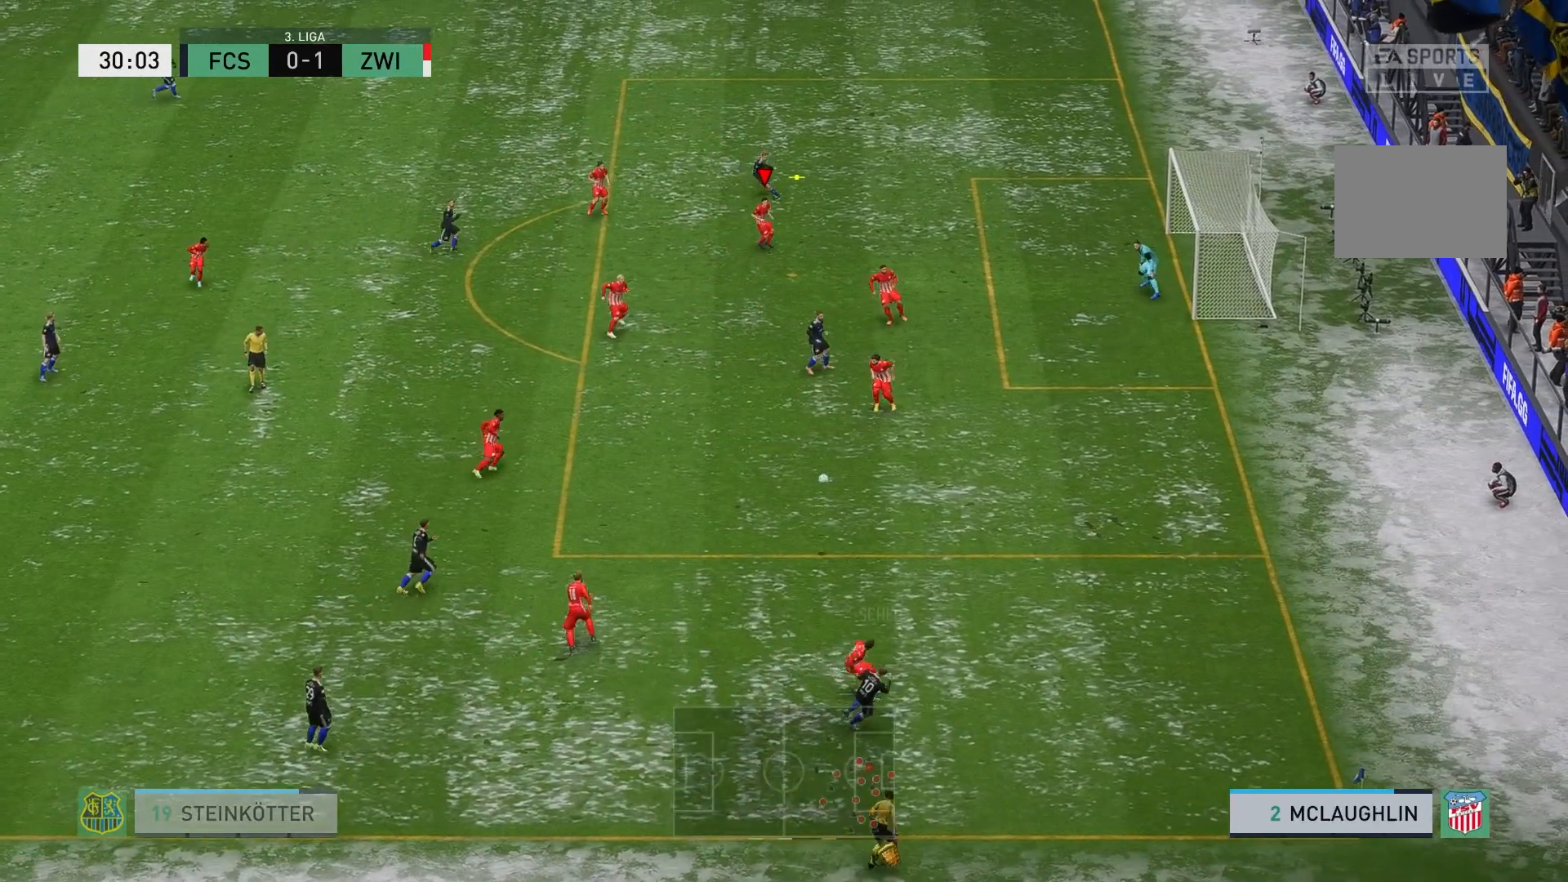
{"buttons": ["L2"], "left_stick": "left", "events": [[50, "R2", "up"], [83, "left_stick", "center"], [200, "left_stick", "left"], [367, "L2", "down"]]}
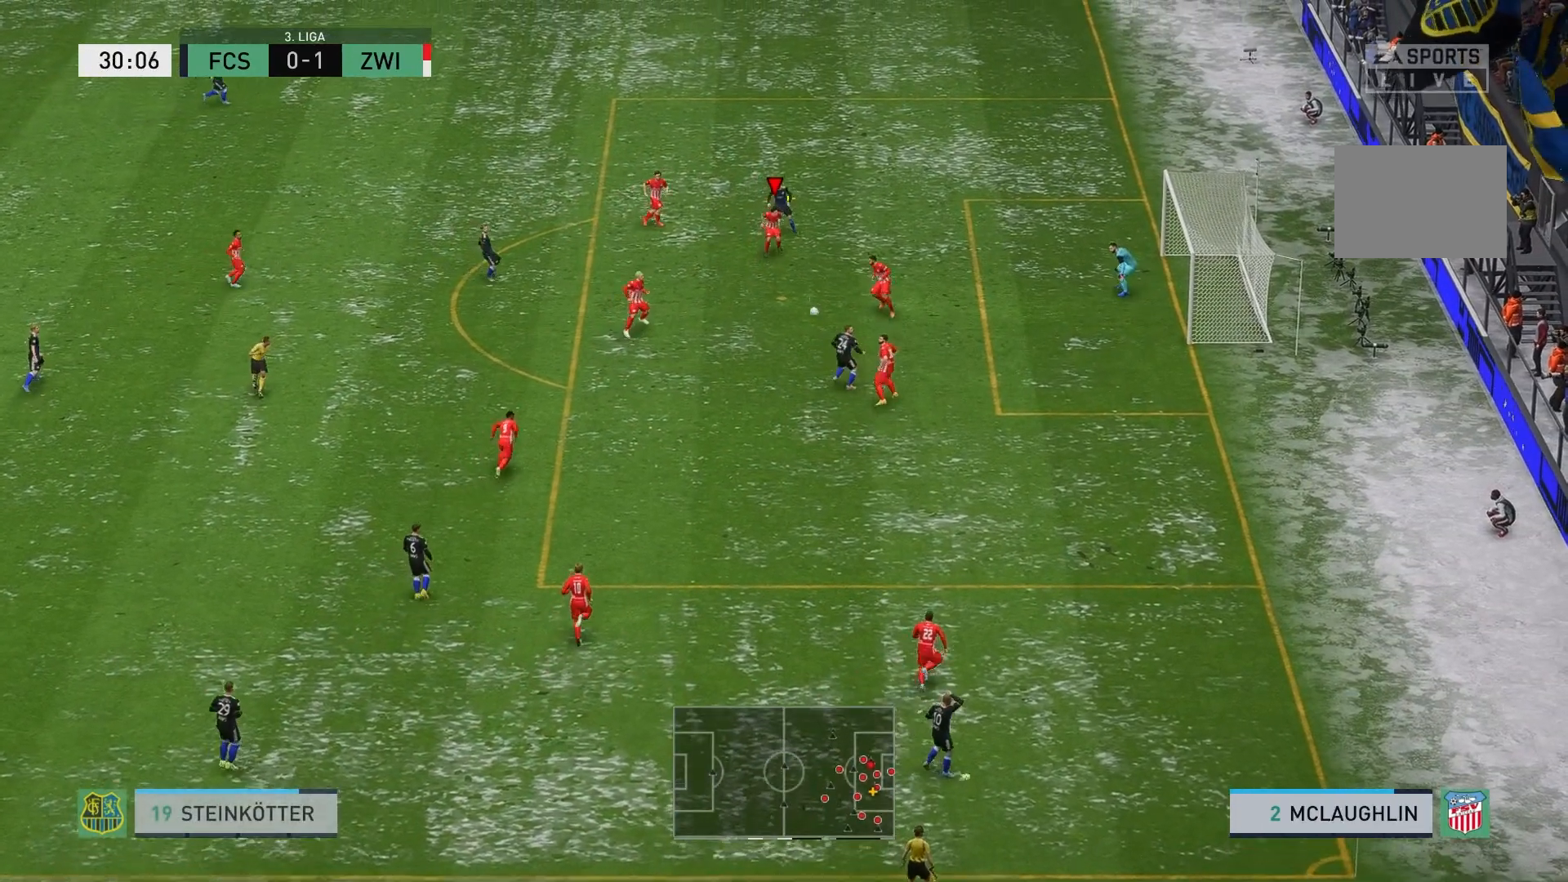
{"buttons": ["L2"], "left_stick": "left", "events": [[300, "A", "down"], [400, "A", "up"]]}
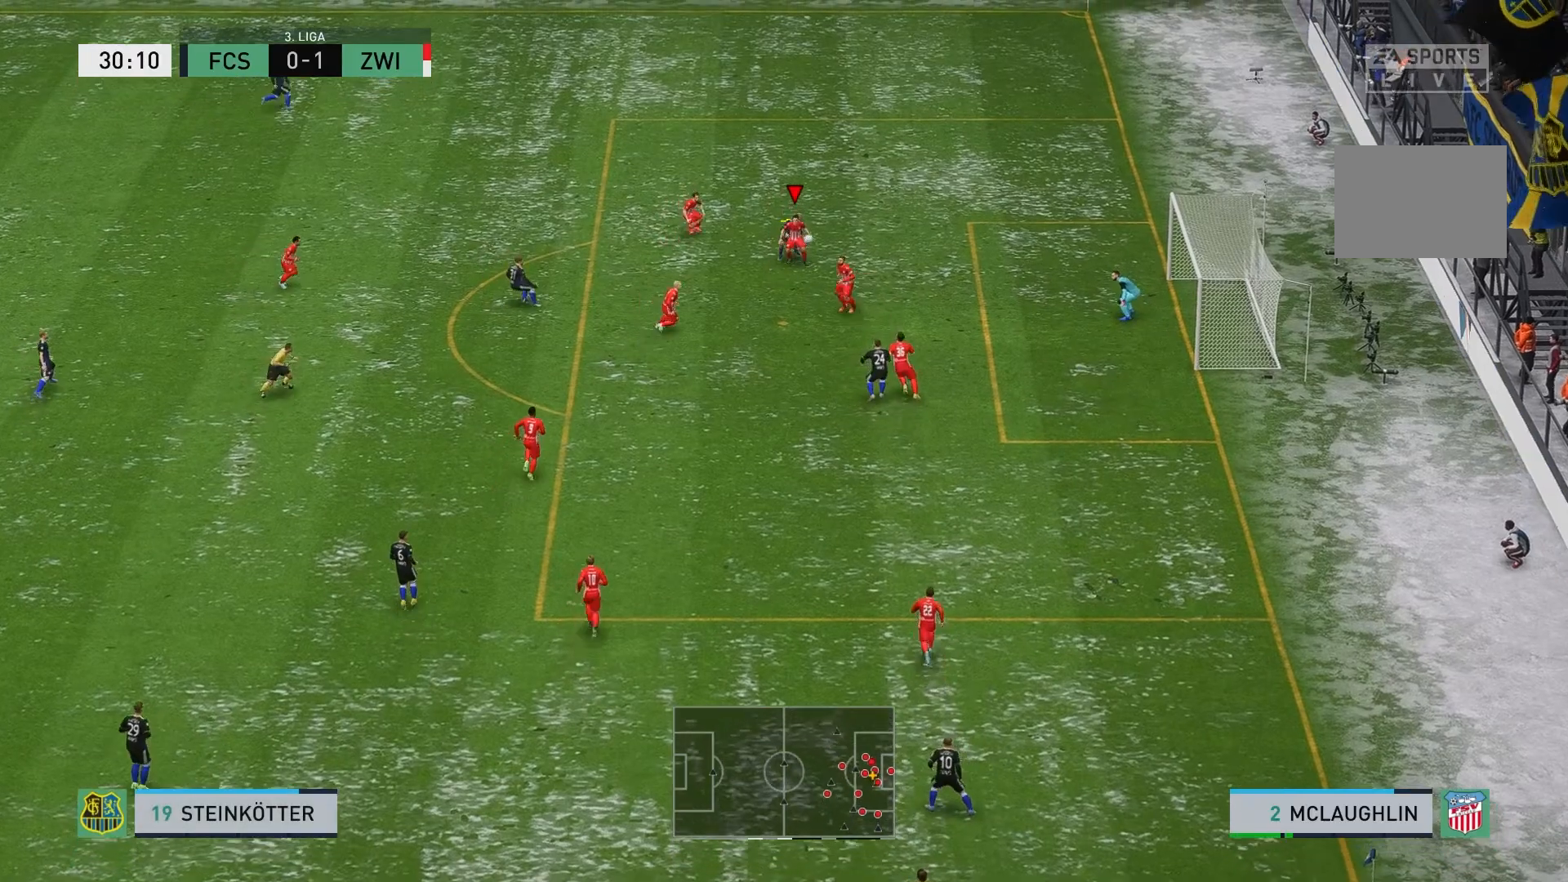
{"buttons": ["L2"], "left_stick": "left", "events": [[50, "B", "down"], [117, "B", "up"], [200, "B", "down"], [333, "B", "up"]]}
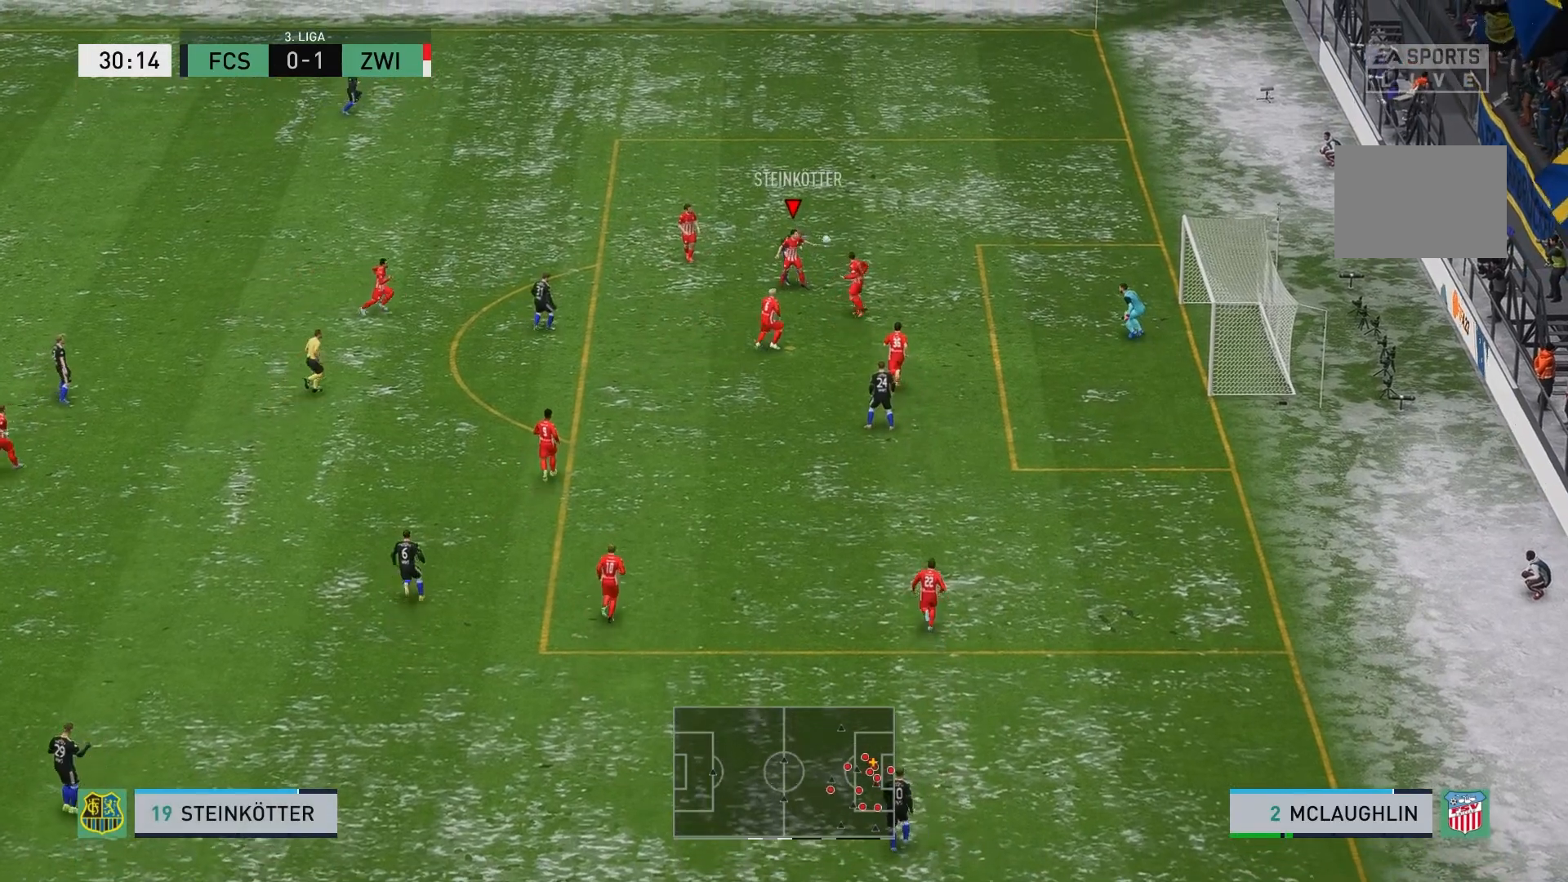
{"buttons": [], "left_stick": "left", "events": [[433, "L2", "up"]]}
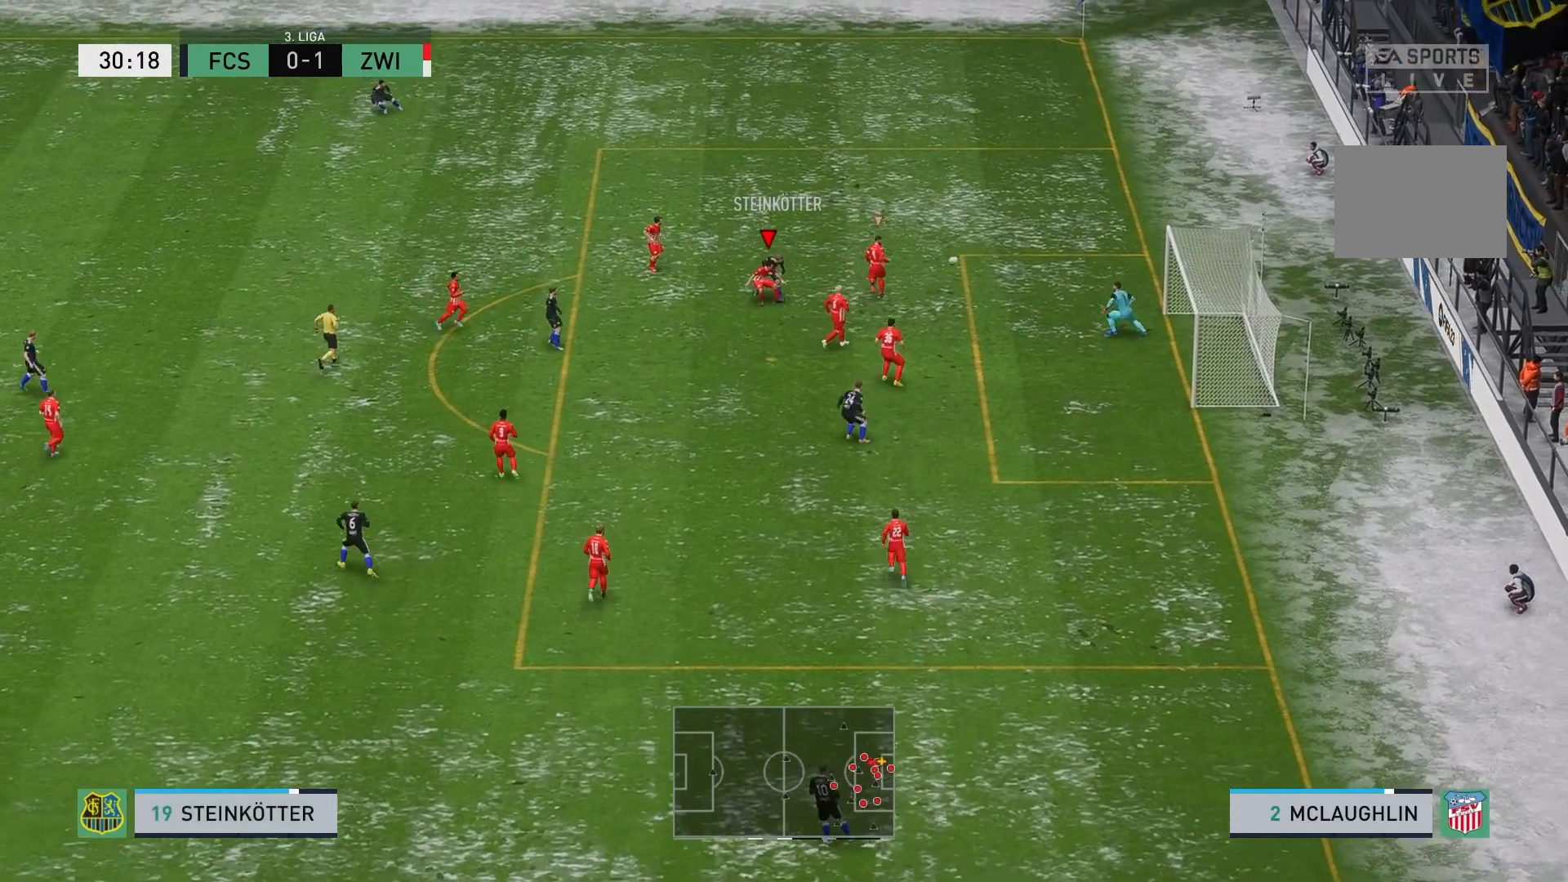
{"buttons": [], "left_stick": "up-left", "events": [[233, "left_stick", "up-left"], [367, "Y", "down"], [467, "Y", "up"]]}
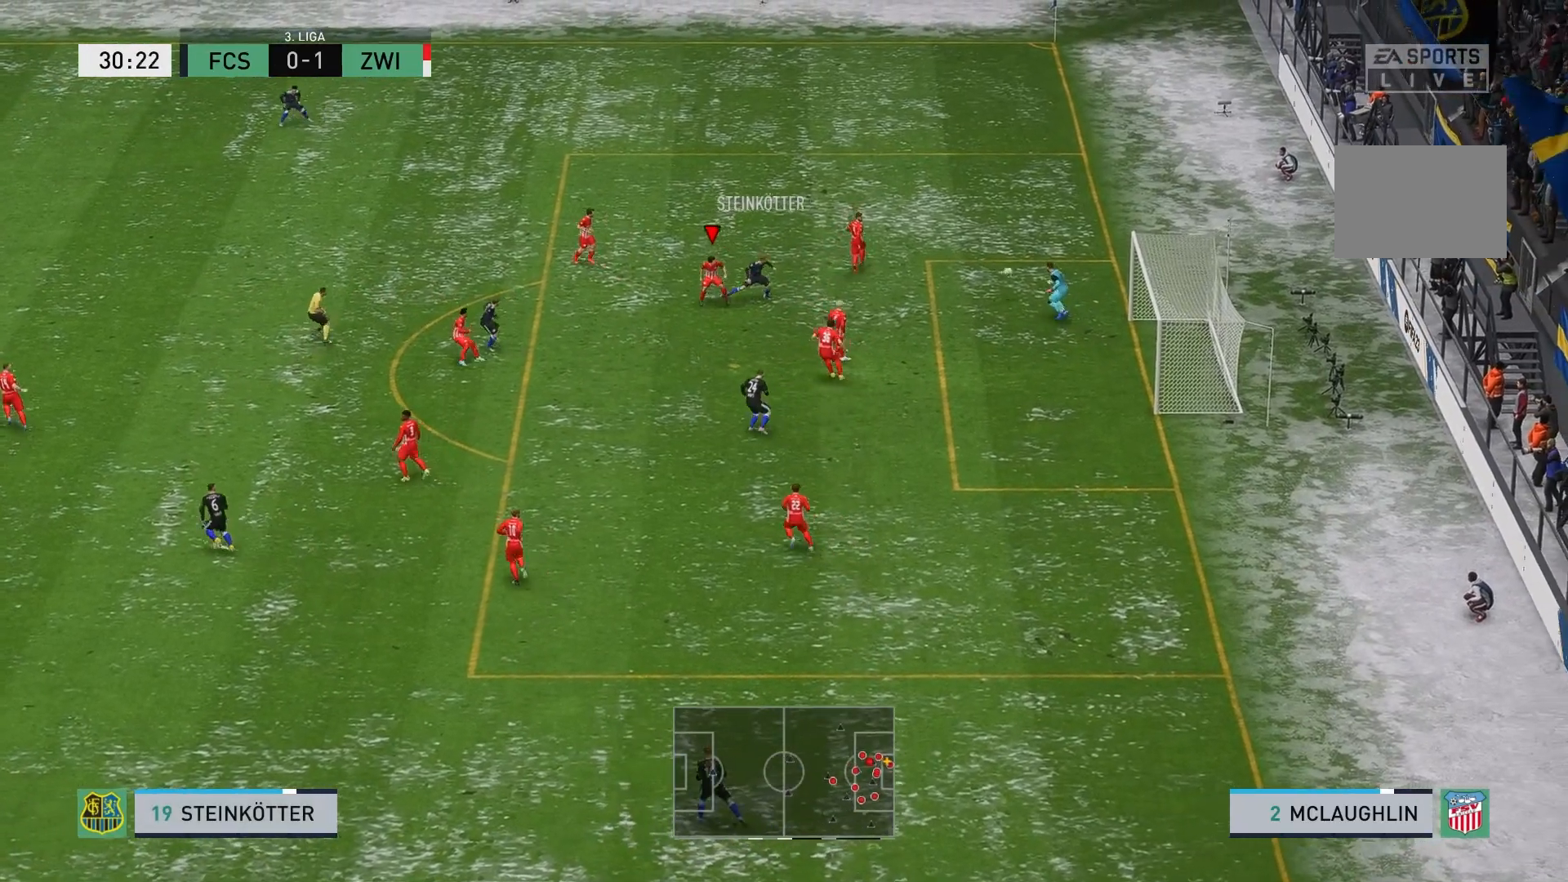
{"buttons": [], "left_stick": "up-left", "events": [[50, "L1", "down"], [233, "L1", "up"]]}
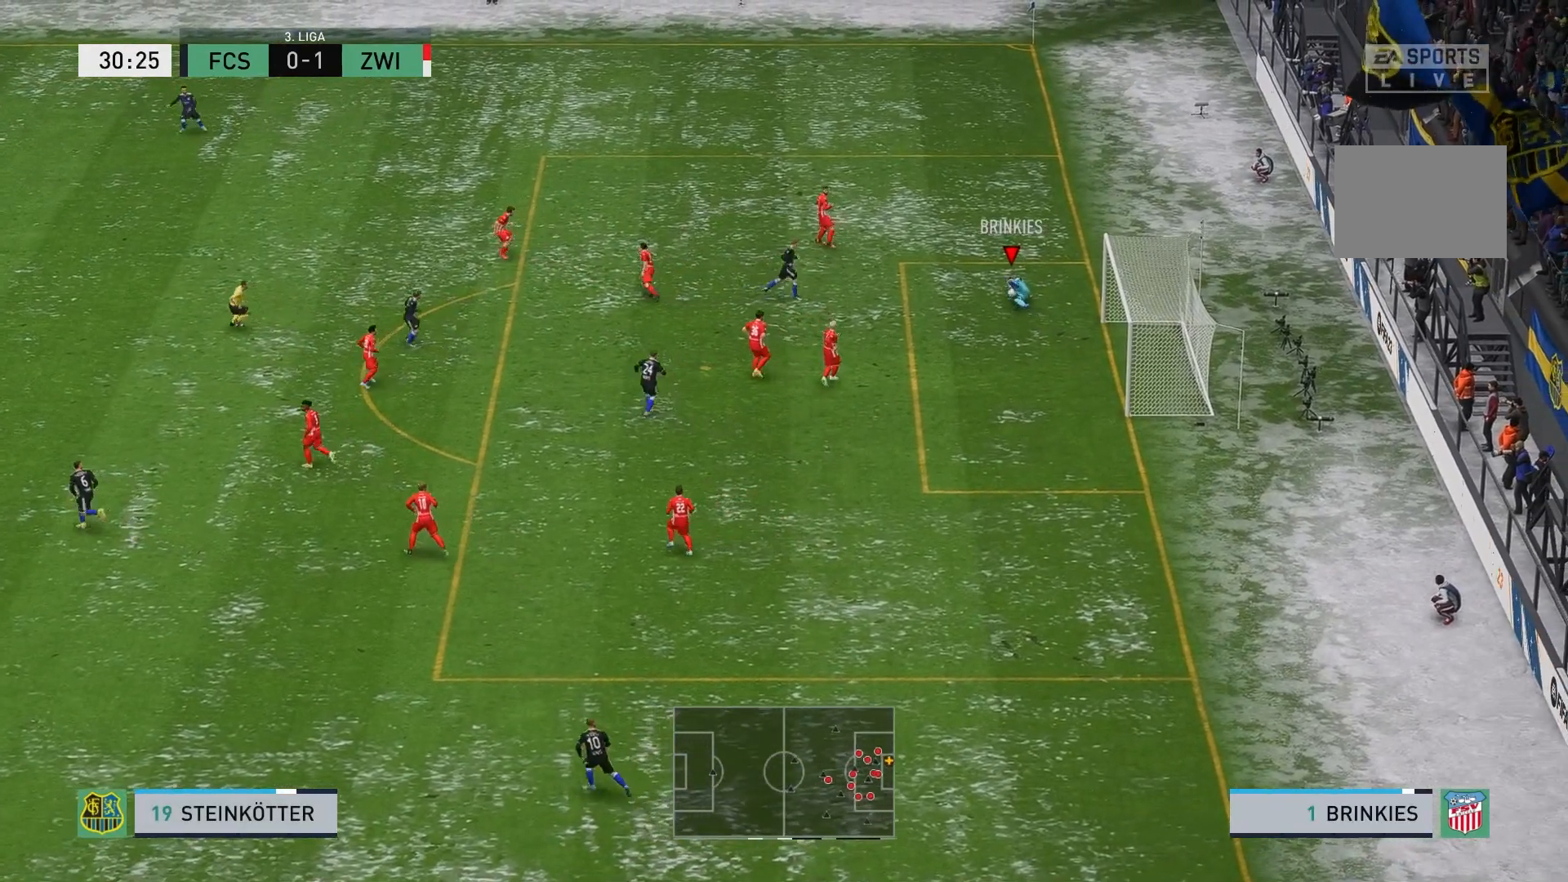
{"buttons": ["A"], "left_stick": "up-left", "events": [[500, "A", "down"]]}
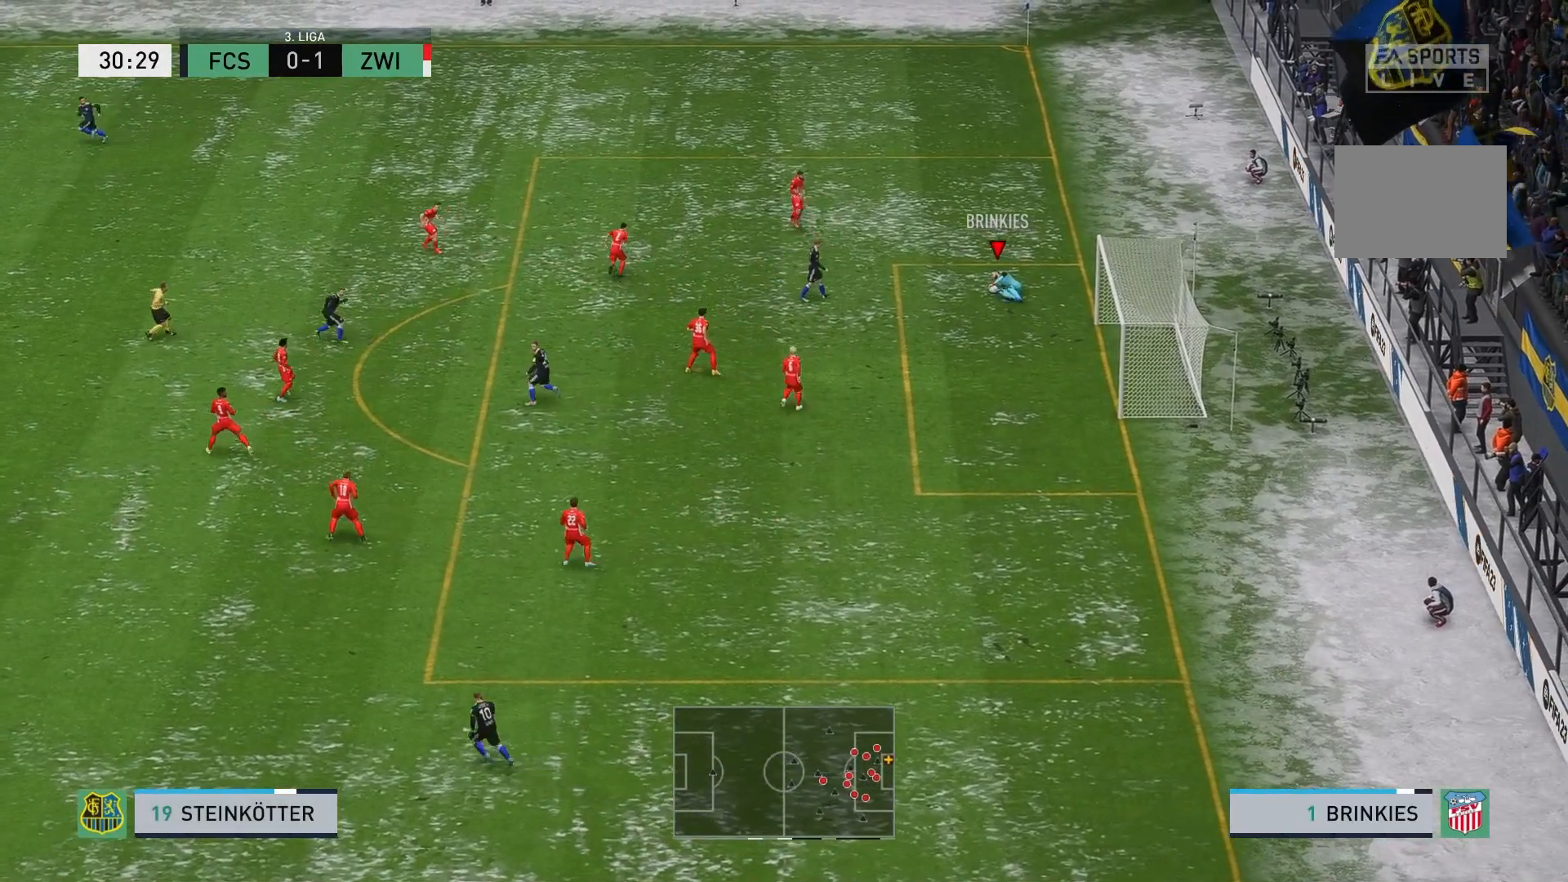
{"buttons": [], "left_stick": "up-left", "events": [[200, "A", "up"]]}
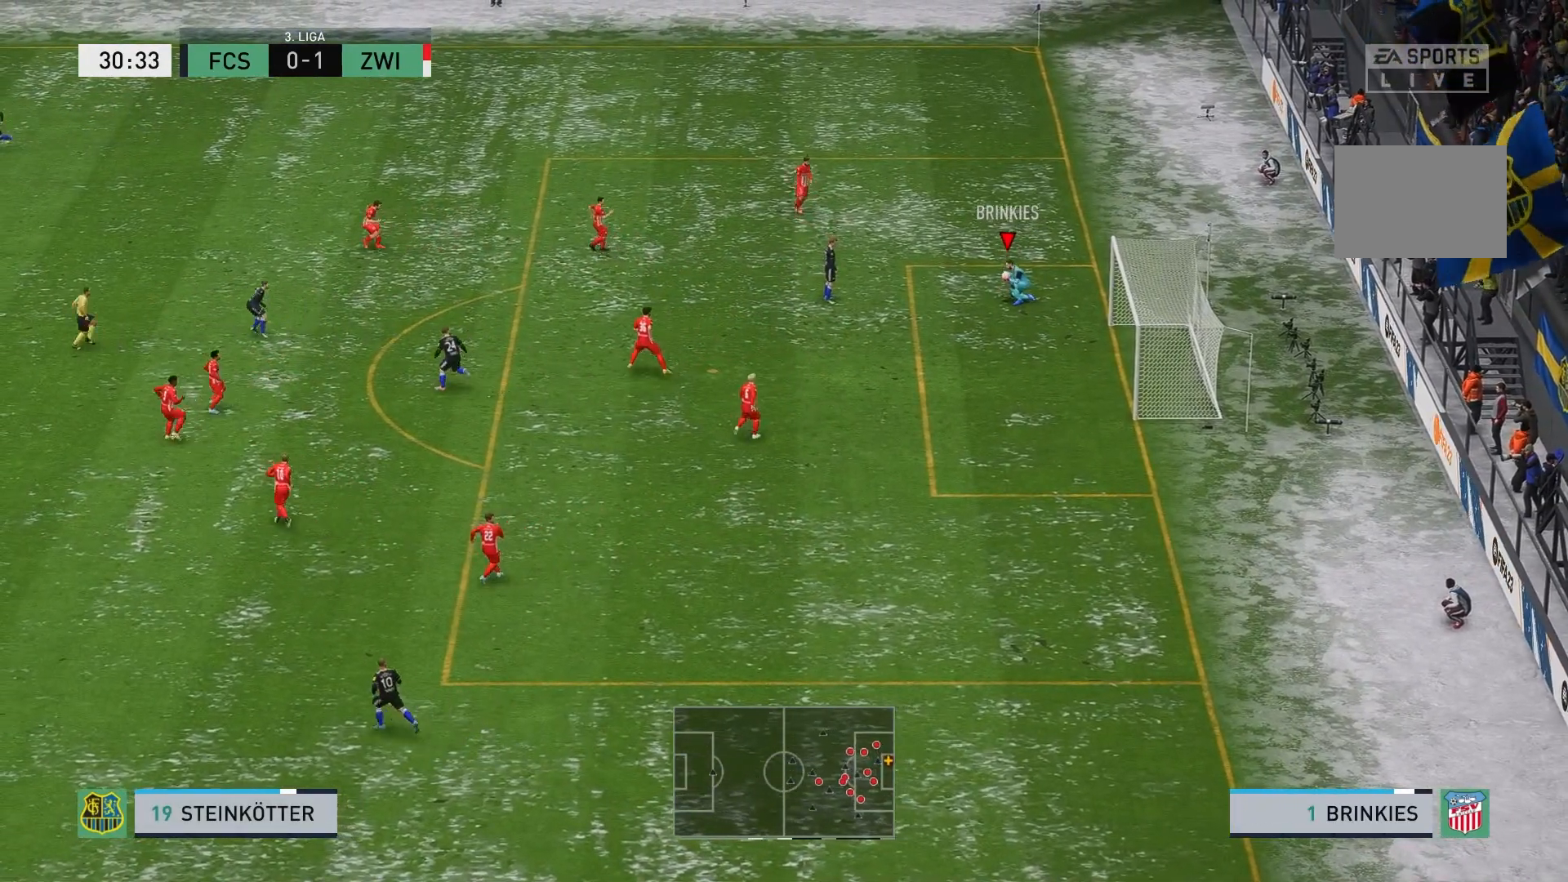
{"buttons": [], "left_stick": "up-left", "events": [[233, "A", "down"], [400, "A", "up"]]}
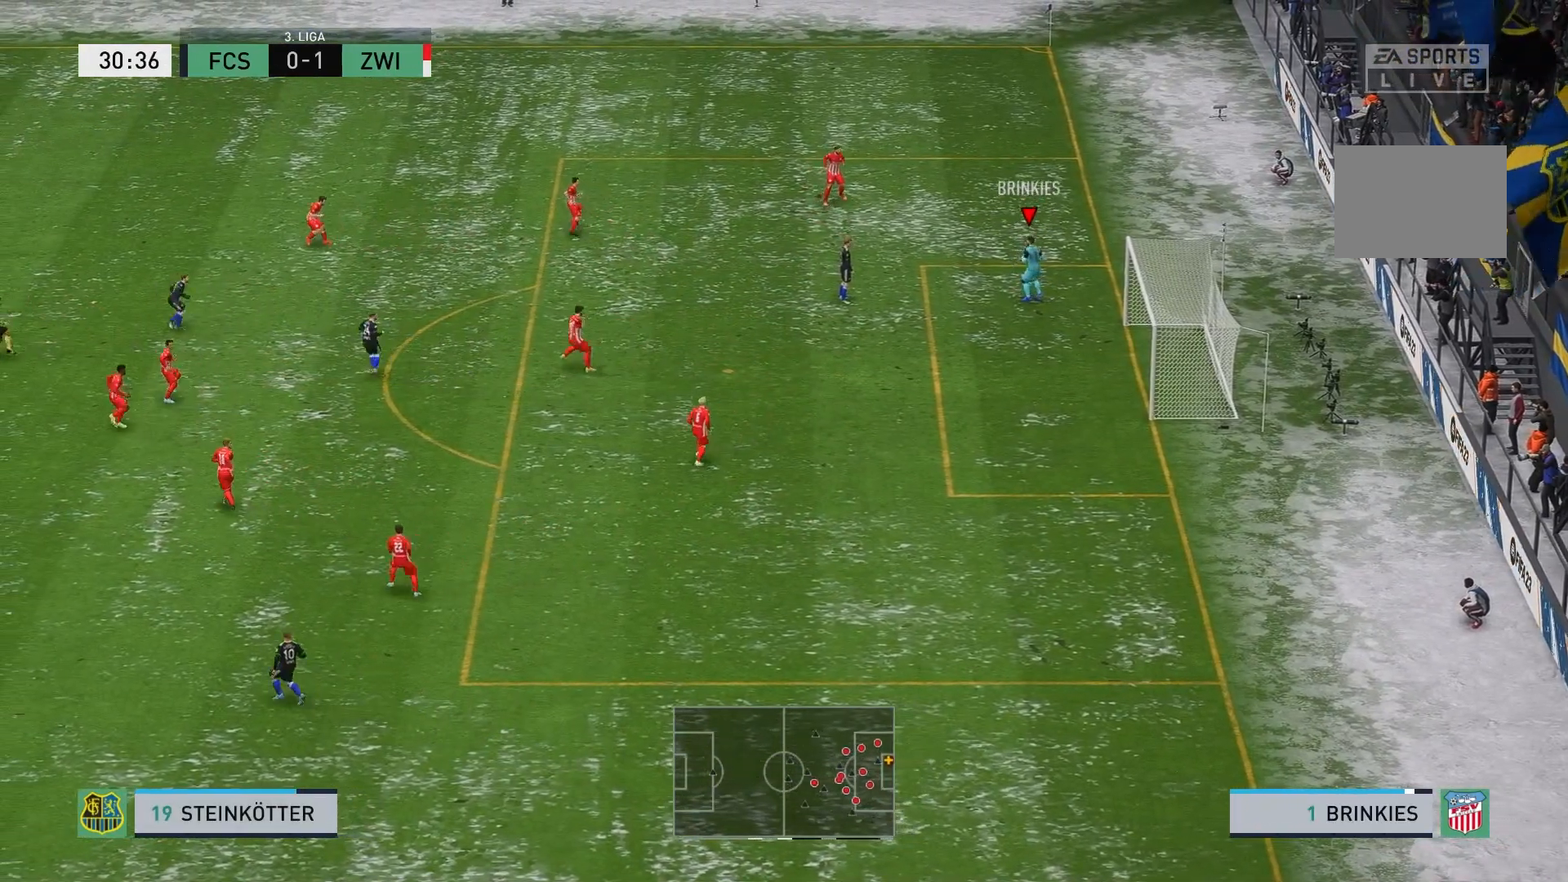
{"buttons": [], "left_stick": "center", "events": [[500, "left_stick", "center"]]}
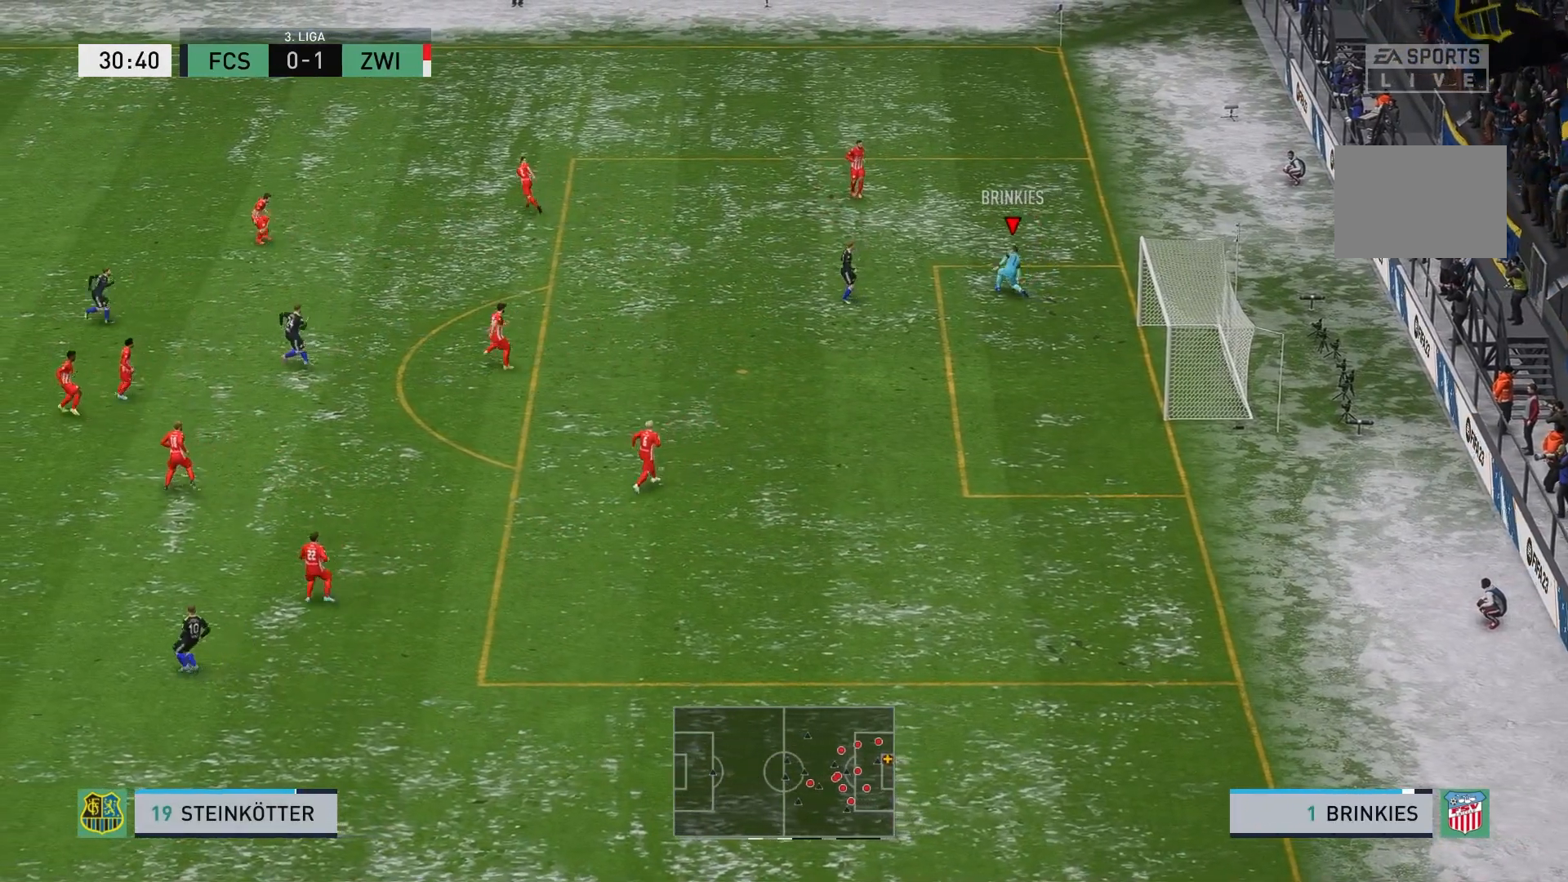
{"buttons": [], "left_stick": "left", "events": [[367, "left_stick", "left"]]}
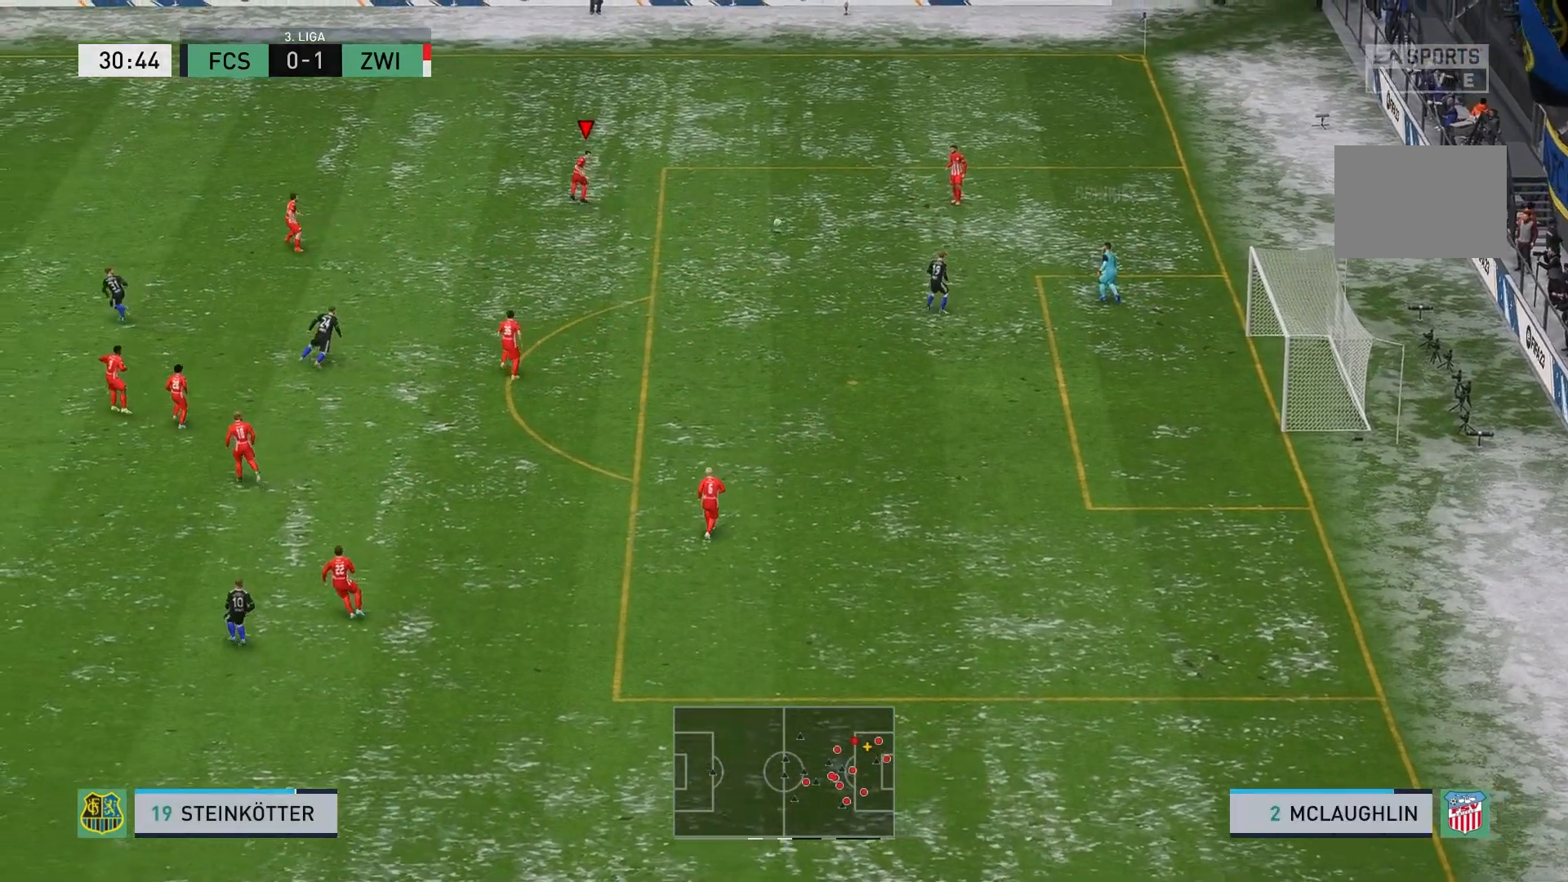
{"buttons": [], "left_stick": "left", "events": []}
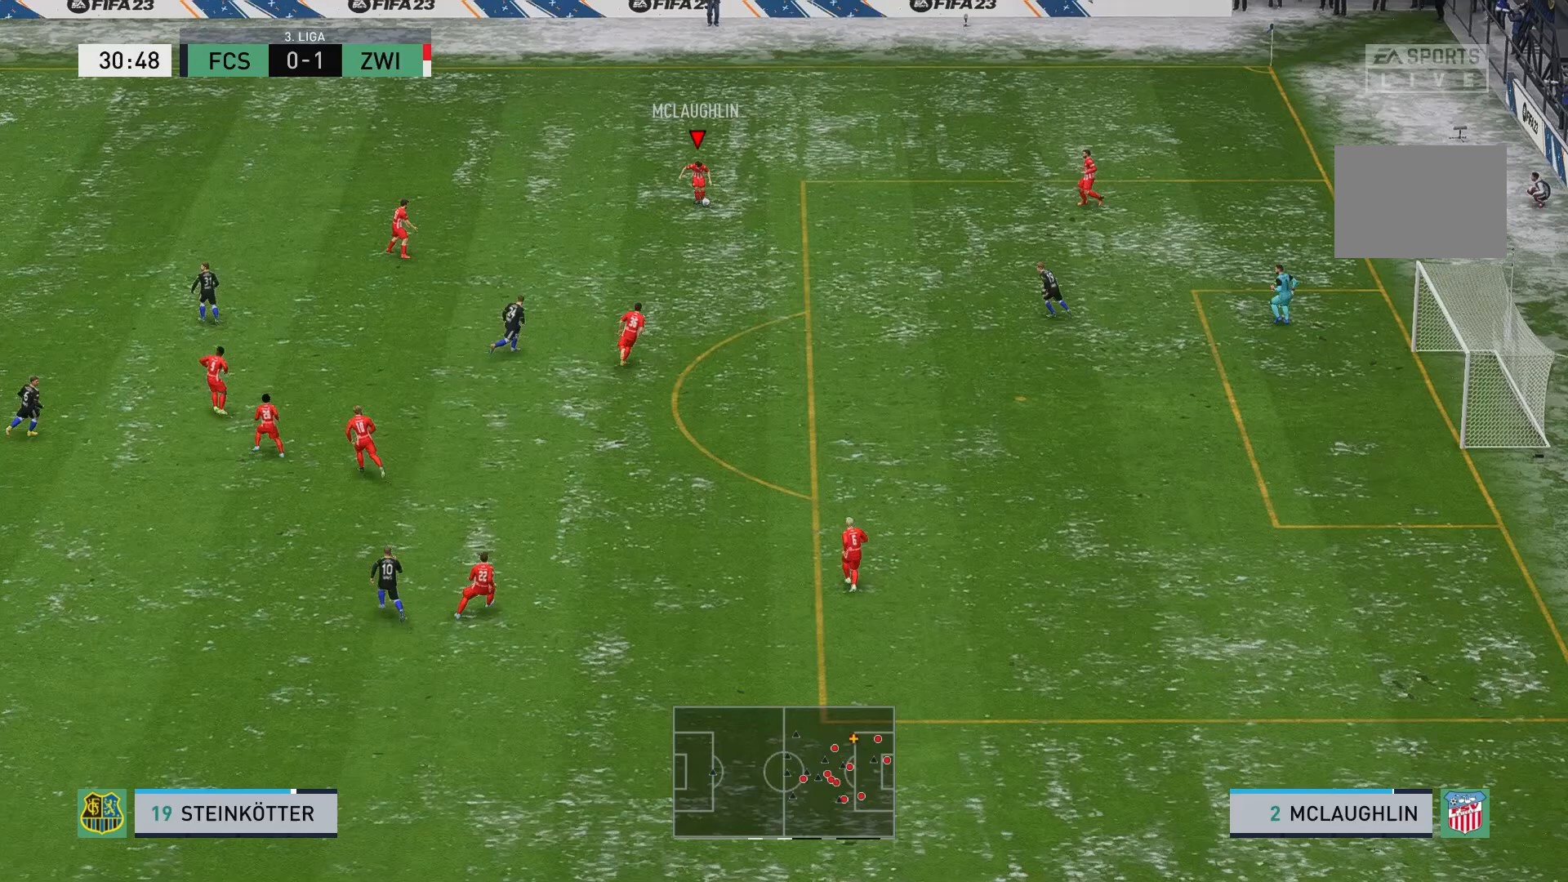
{"buttons": [], "left_stick": "left", "events": []}
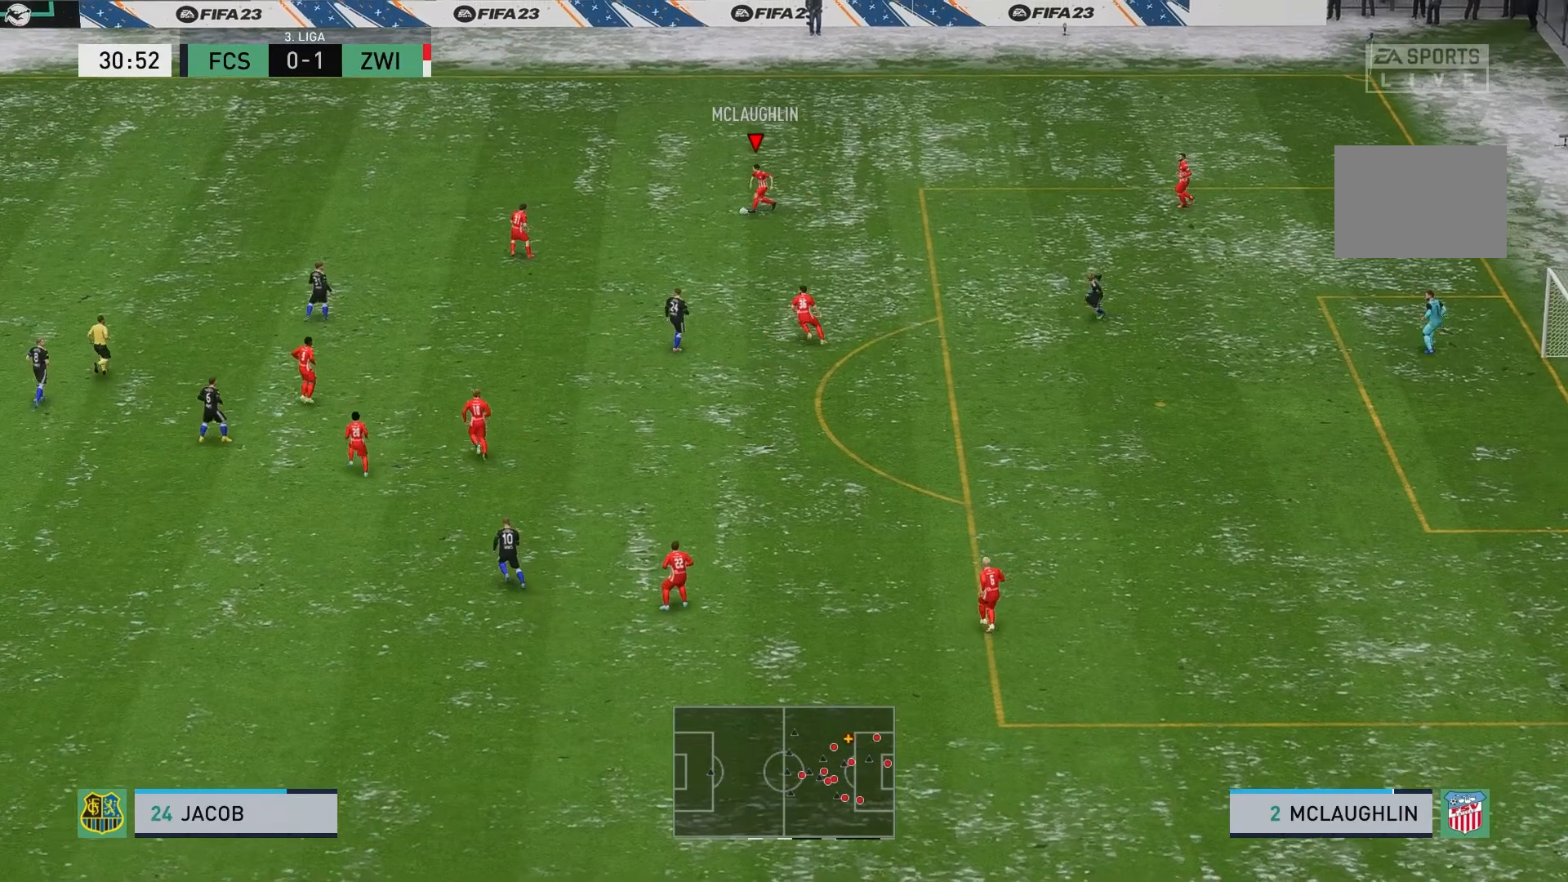
{"buttons": [], "left_stick": "up-left", "events": [[183, "left_stick", "up-left"]]}
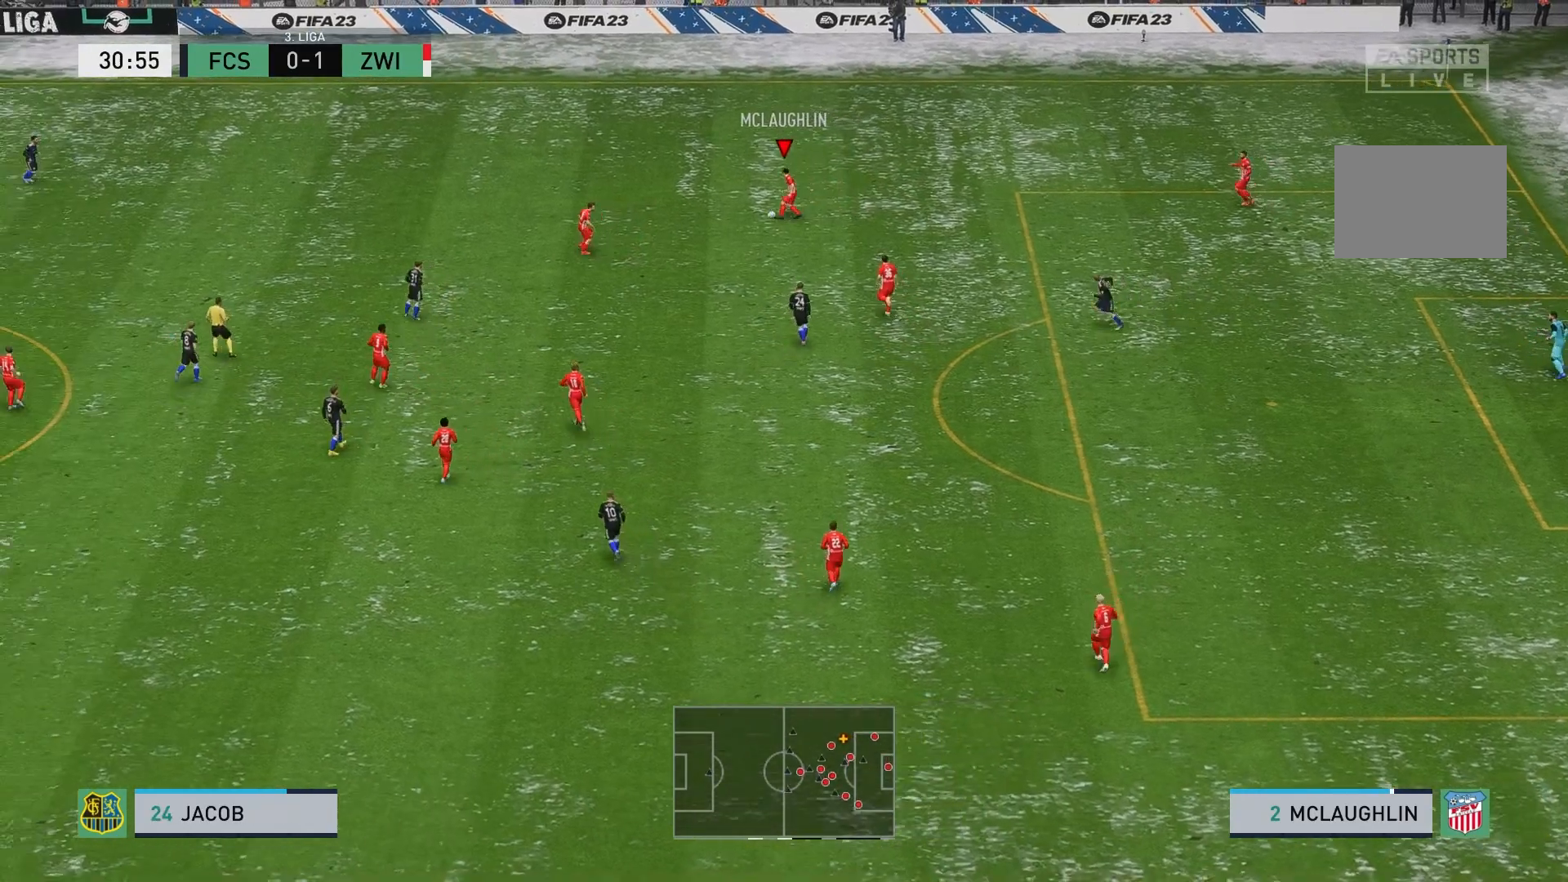
{"buttons": [], "left_stick": "center", "events": [[467, "left_stick", "center"]]}
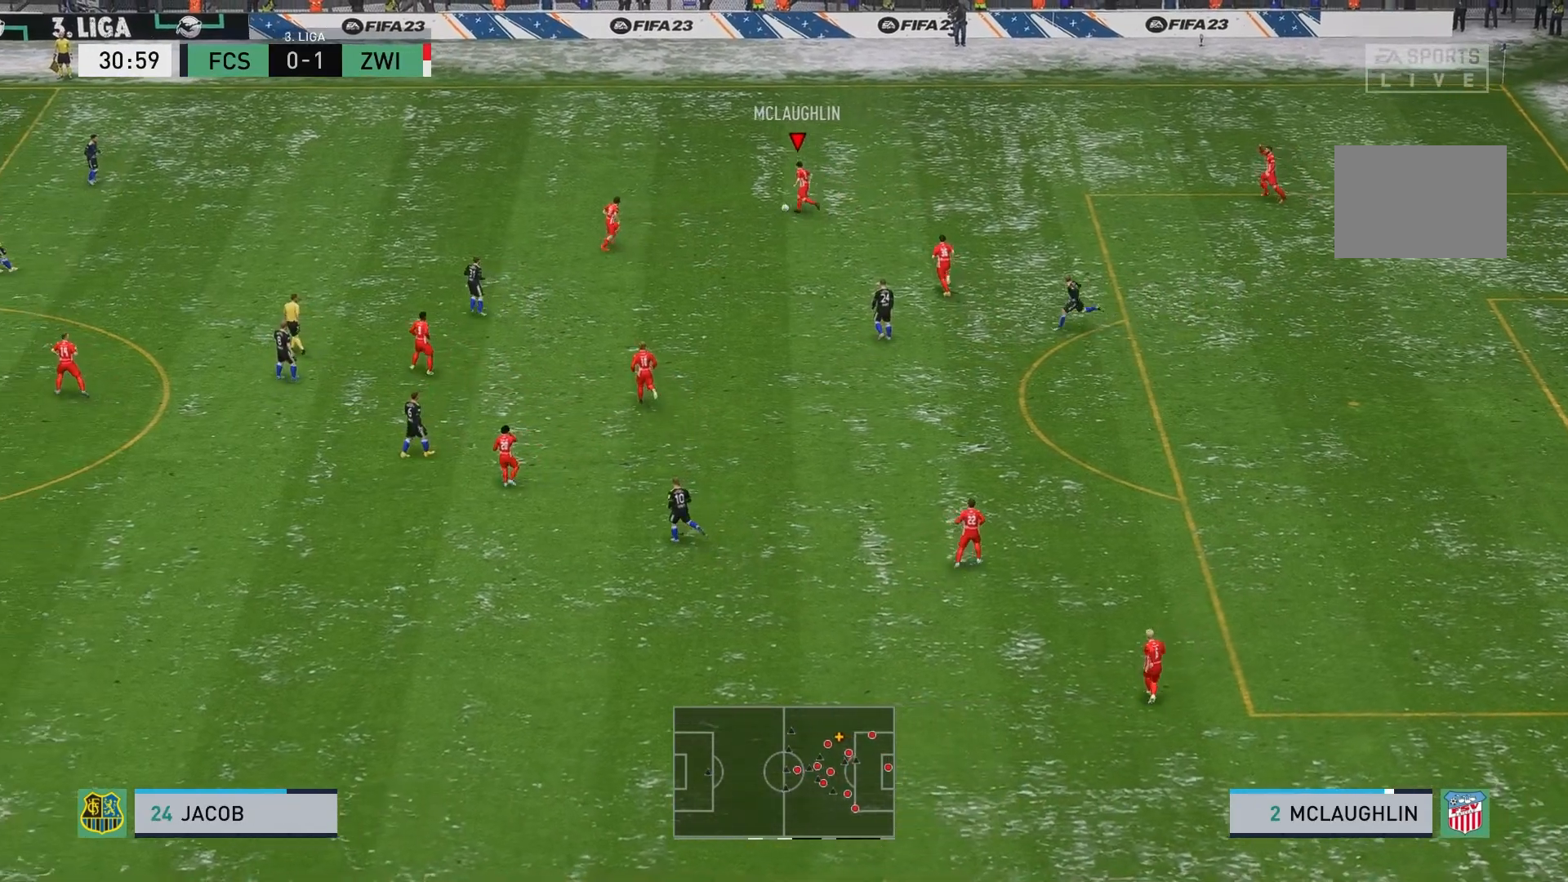
{"buttons": ["DPAD_RIGHT"], "left_stick": "center", "events": [[83, "DPAD_RIGHT", "down"], [200, "DPAD_RIGHT", "up"], [300, "DPAD_RIGHT", "down"], [367, "DPAD_RIGHT", "up"], [467, "DPAD_RIGHT", "down"]]}
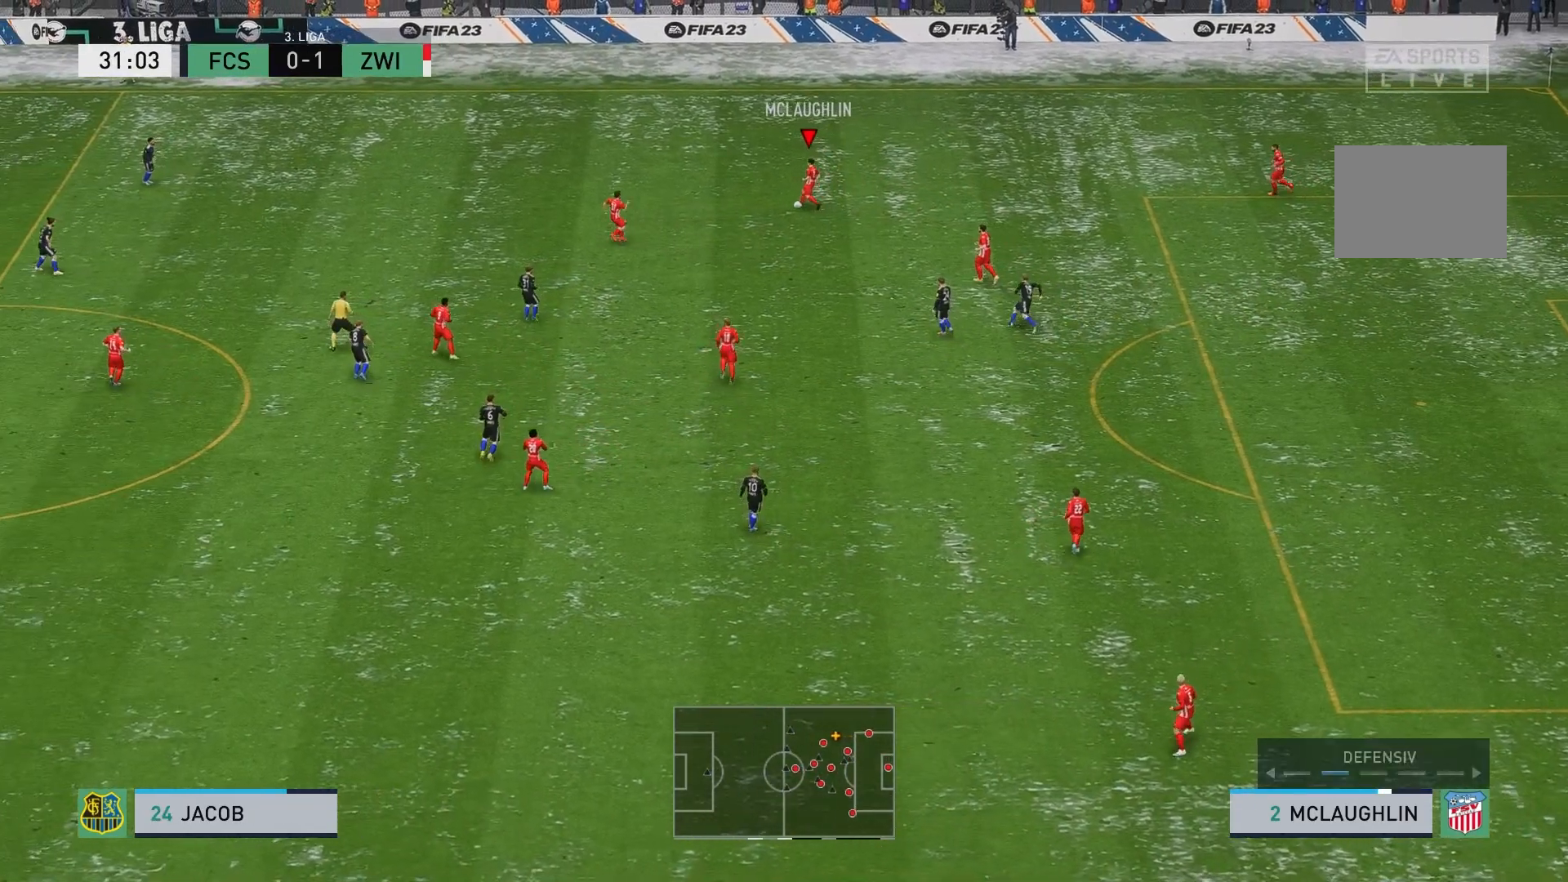
{"buttons": [], "left_stick": "center", "events": [[33, "DPAD_RIGHT", "up"], [133, "DPAD_RIGHT", "down"], [233, "DPAD_RIGHT", "up"]]}
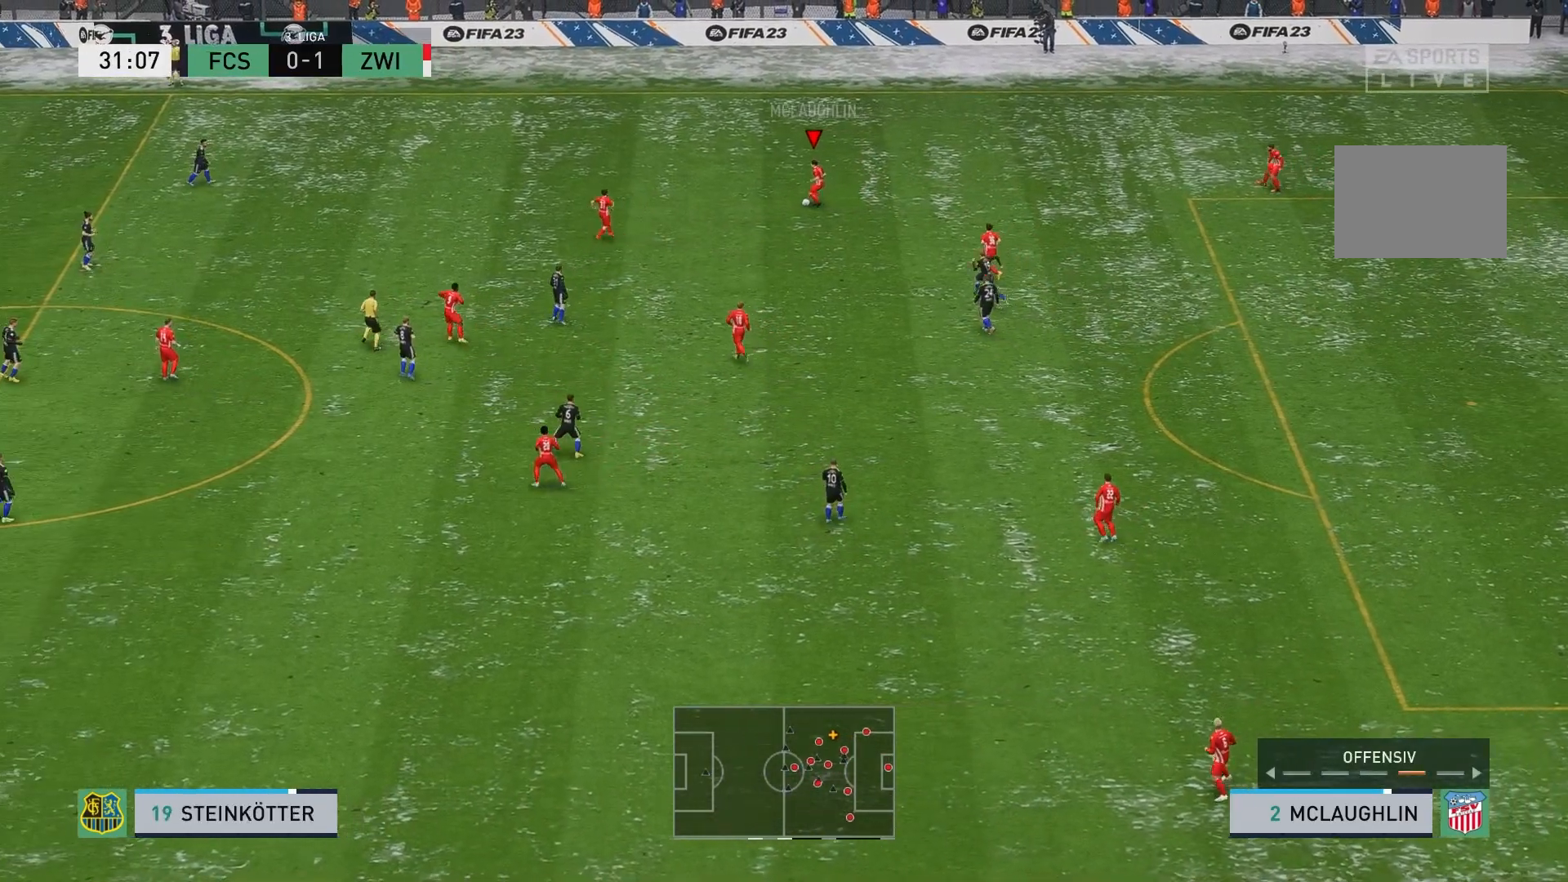
{"buttons": [], "left_stick": "up-left", "events": [[317, "left_stick", "up-left"]]}
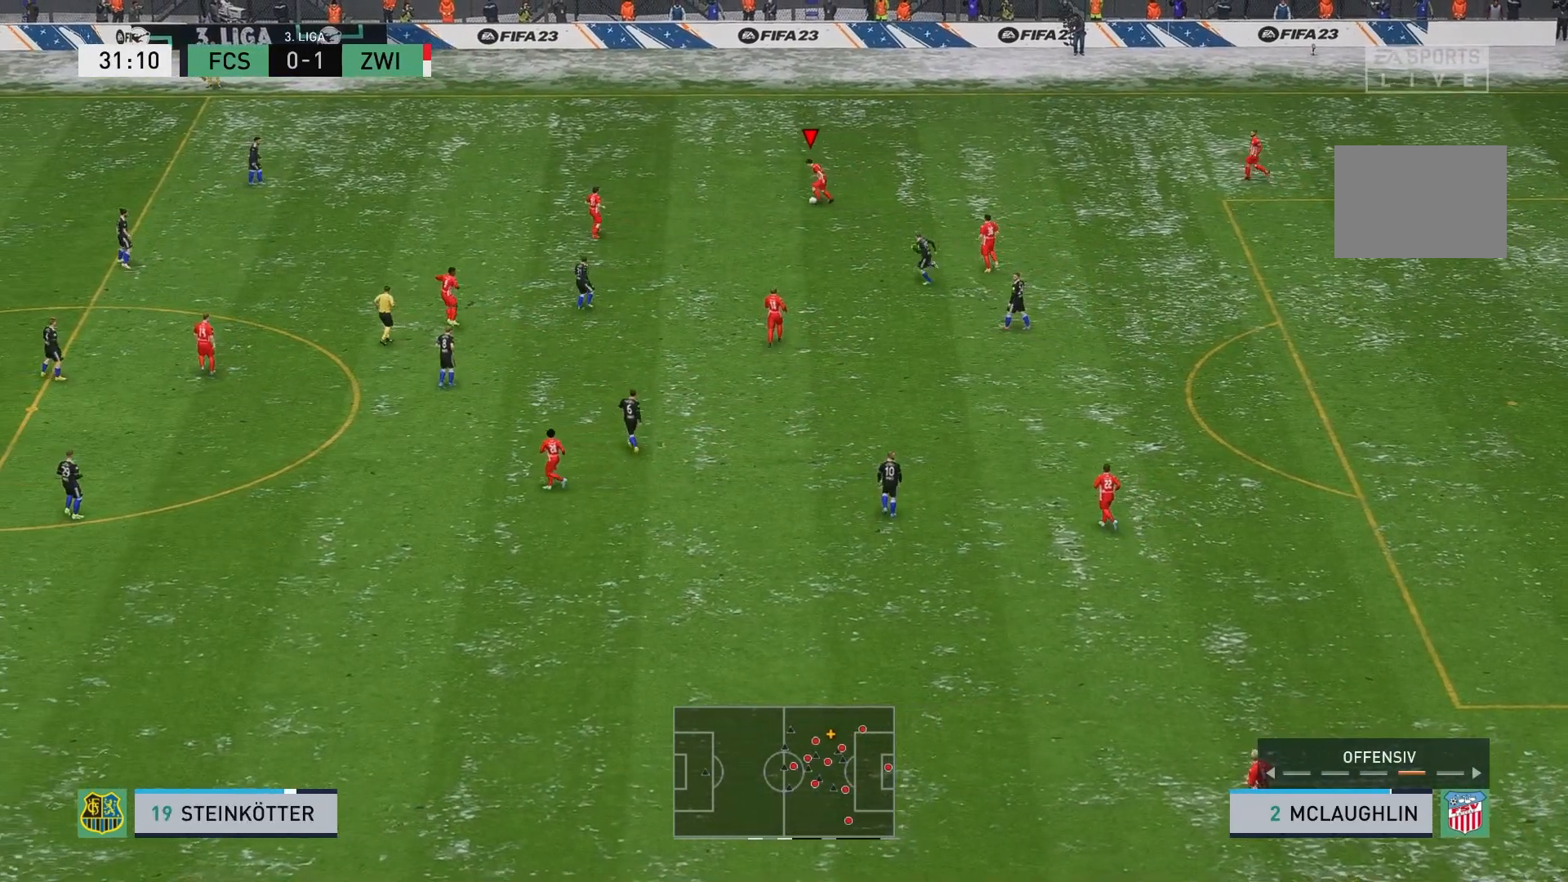
{"buttons": [], "left_stick": "up-left", "events": []}
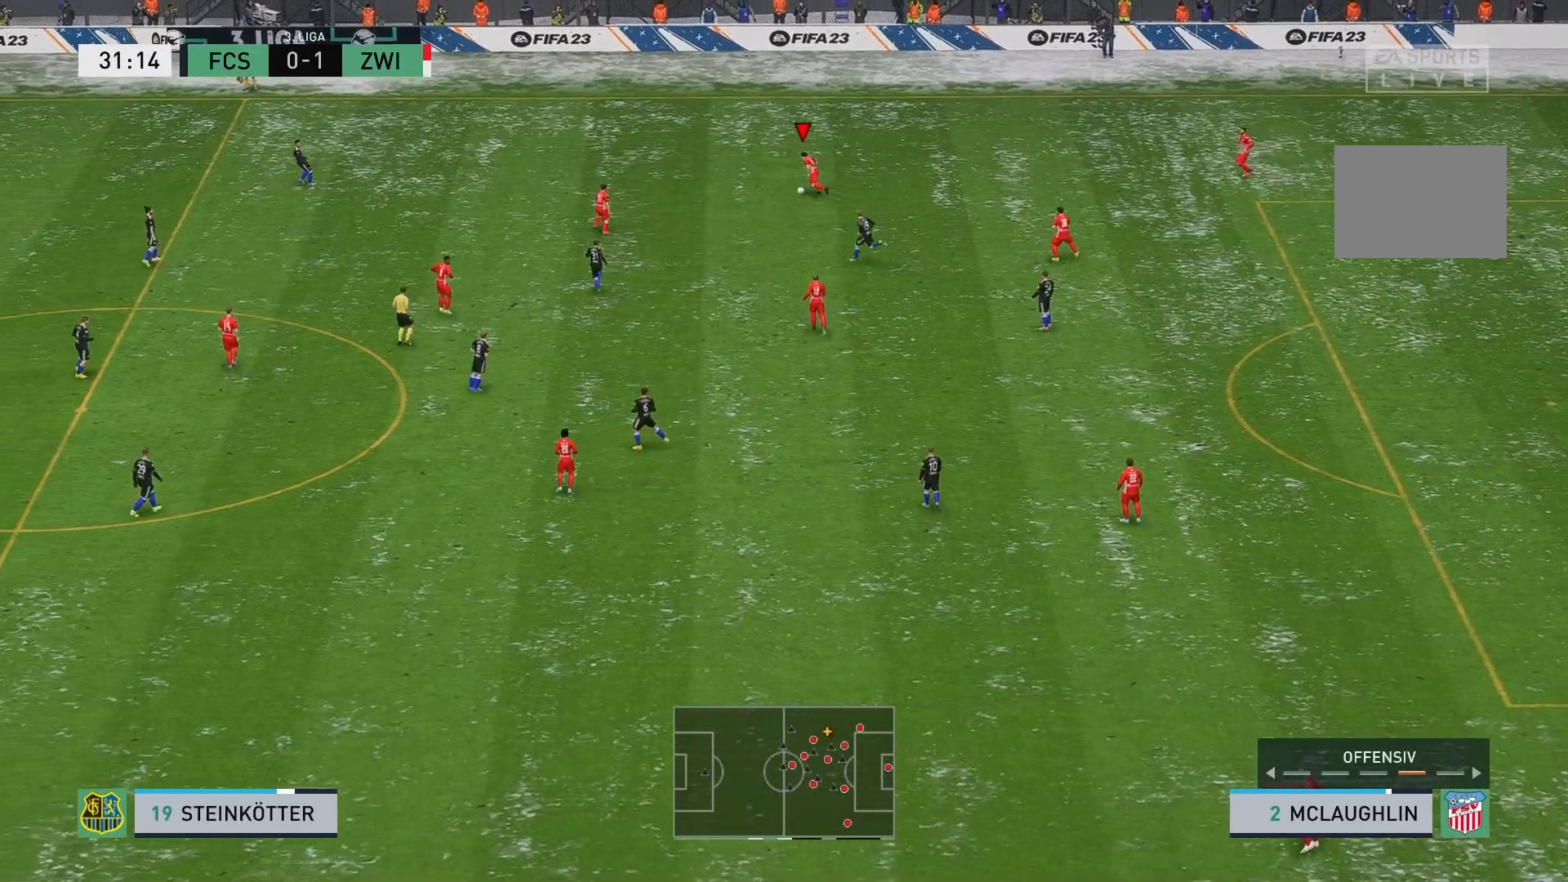
{"buttons": [], "left_stick": "right", "events": [[467, "left_stick", "right"]]}
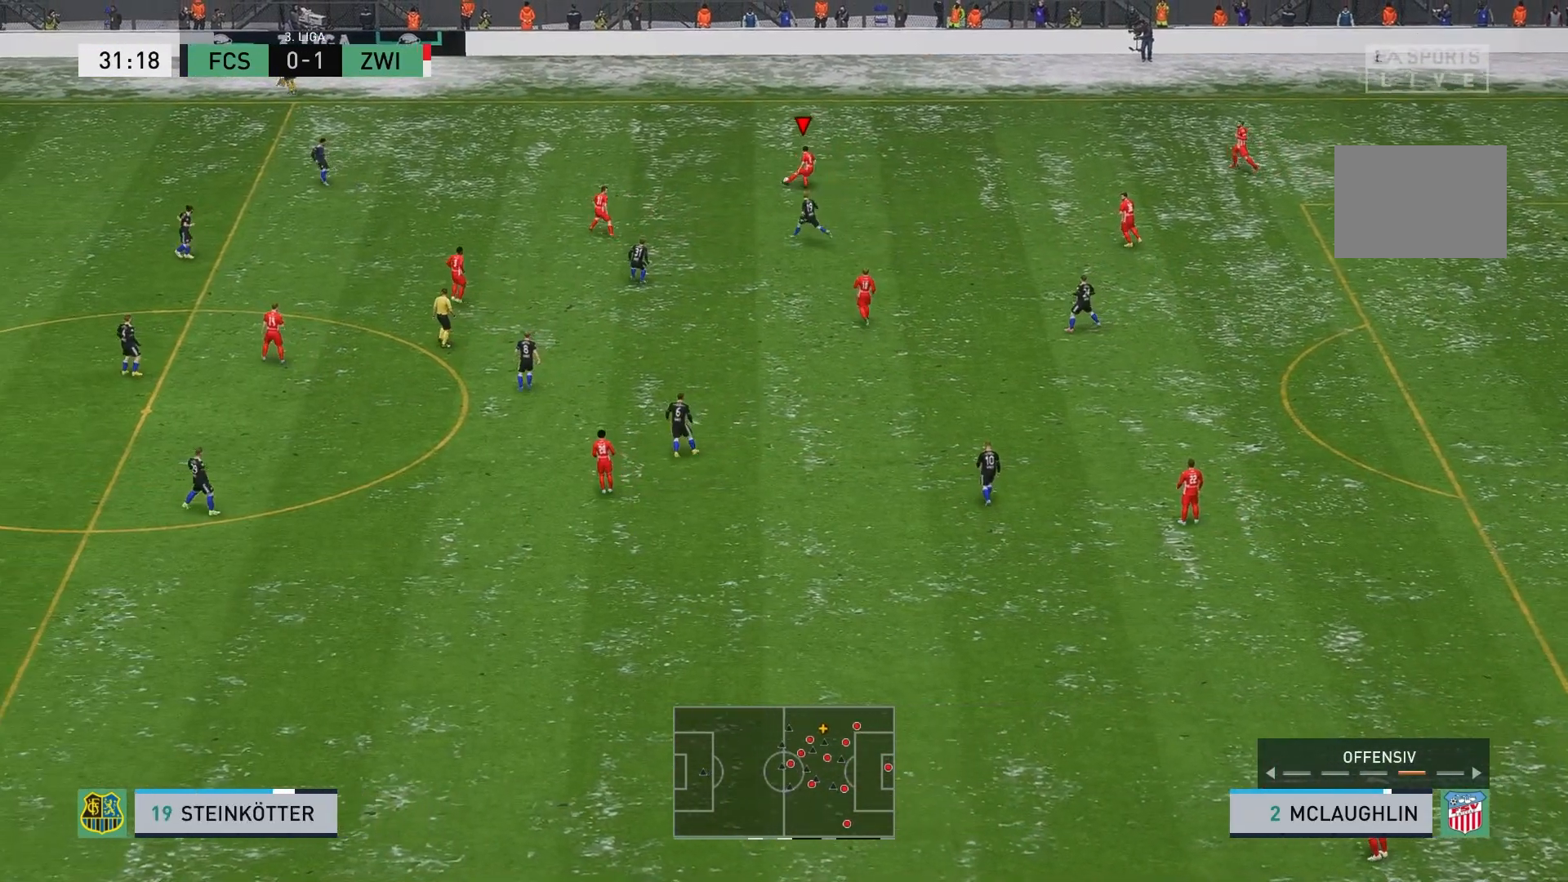
{"buttons": [], "left_stick": "down-right", "events": [[200, "left_stick", "down-right"]]}
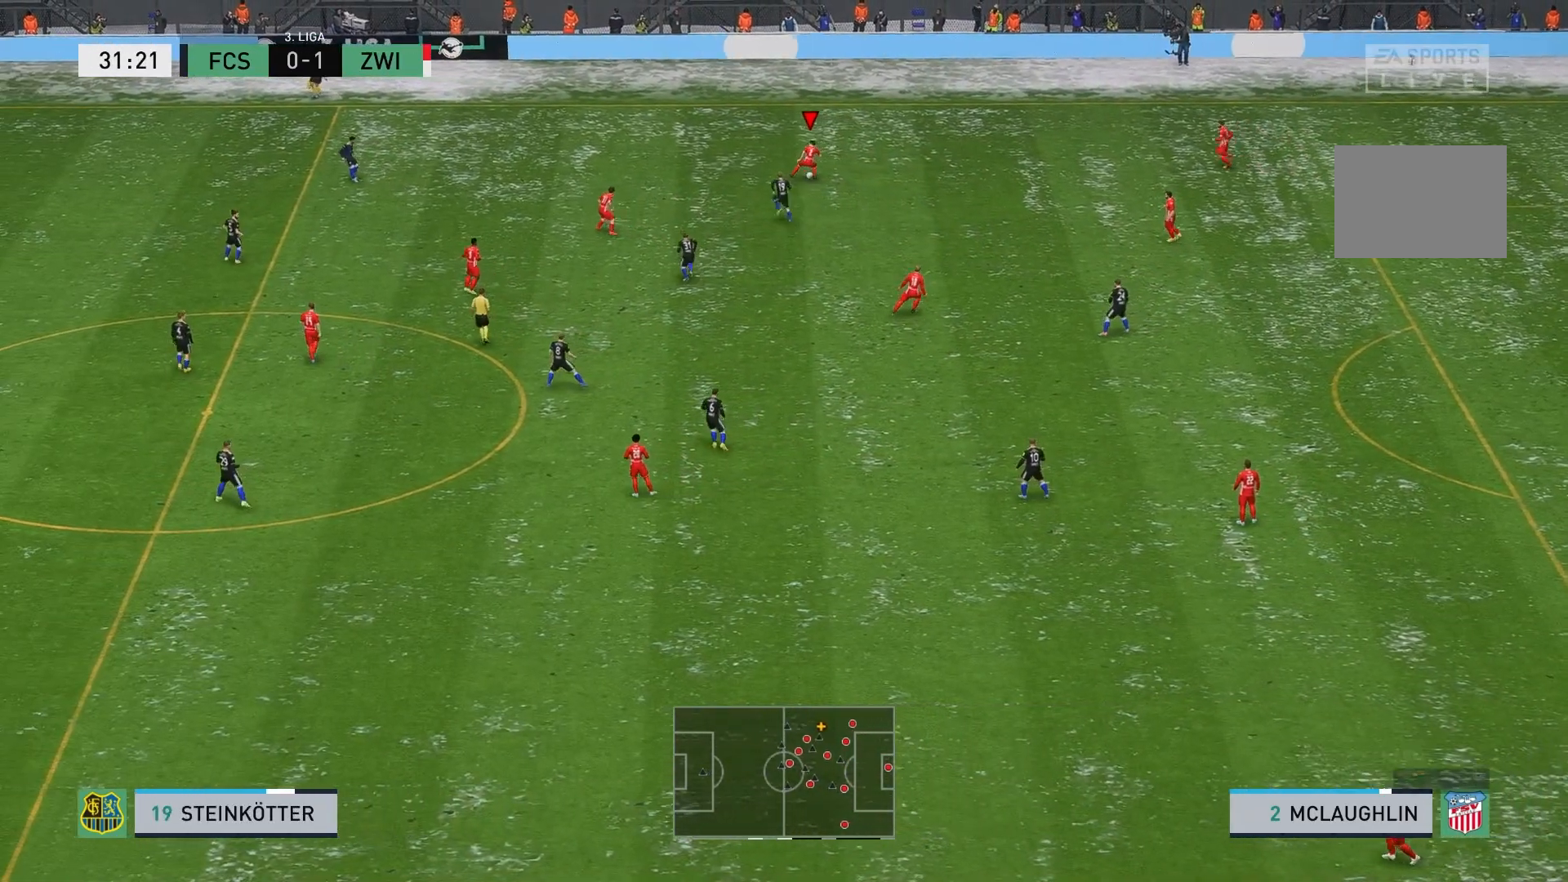
{"buttons": [], "left_stick": "down", "events": [[300, "left_stick", "down"], [367, "A", "down"], [467, "A", "up"]]}
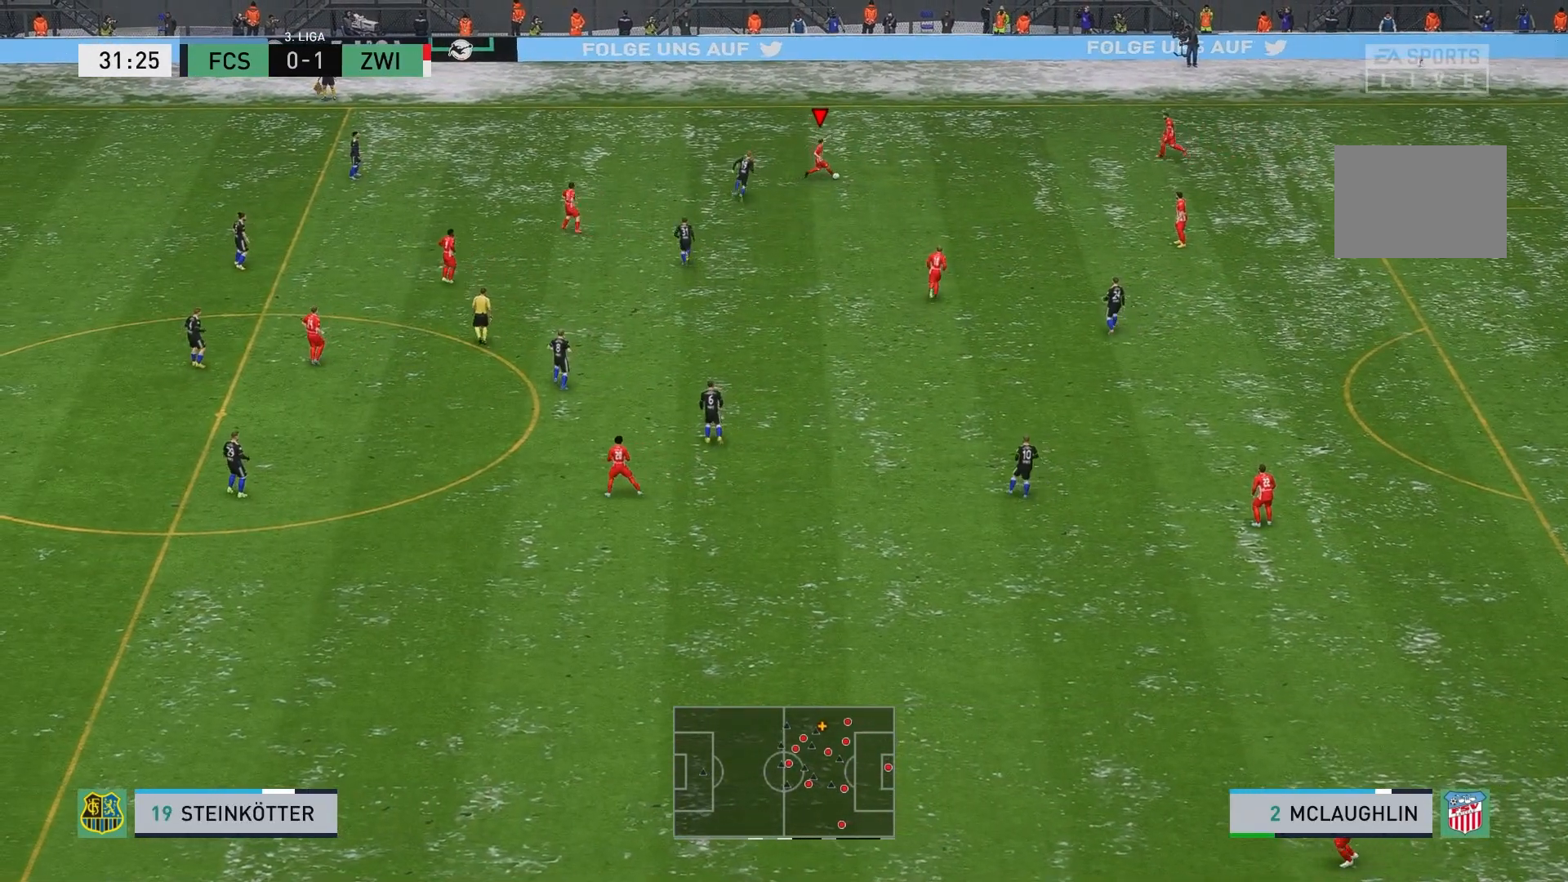
{"buttons": [], "left_stick": "center", "events": [[133, "left_stick", "center"]]}
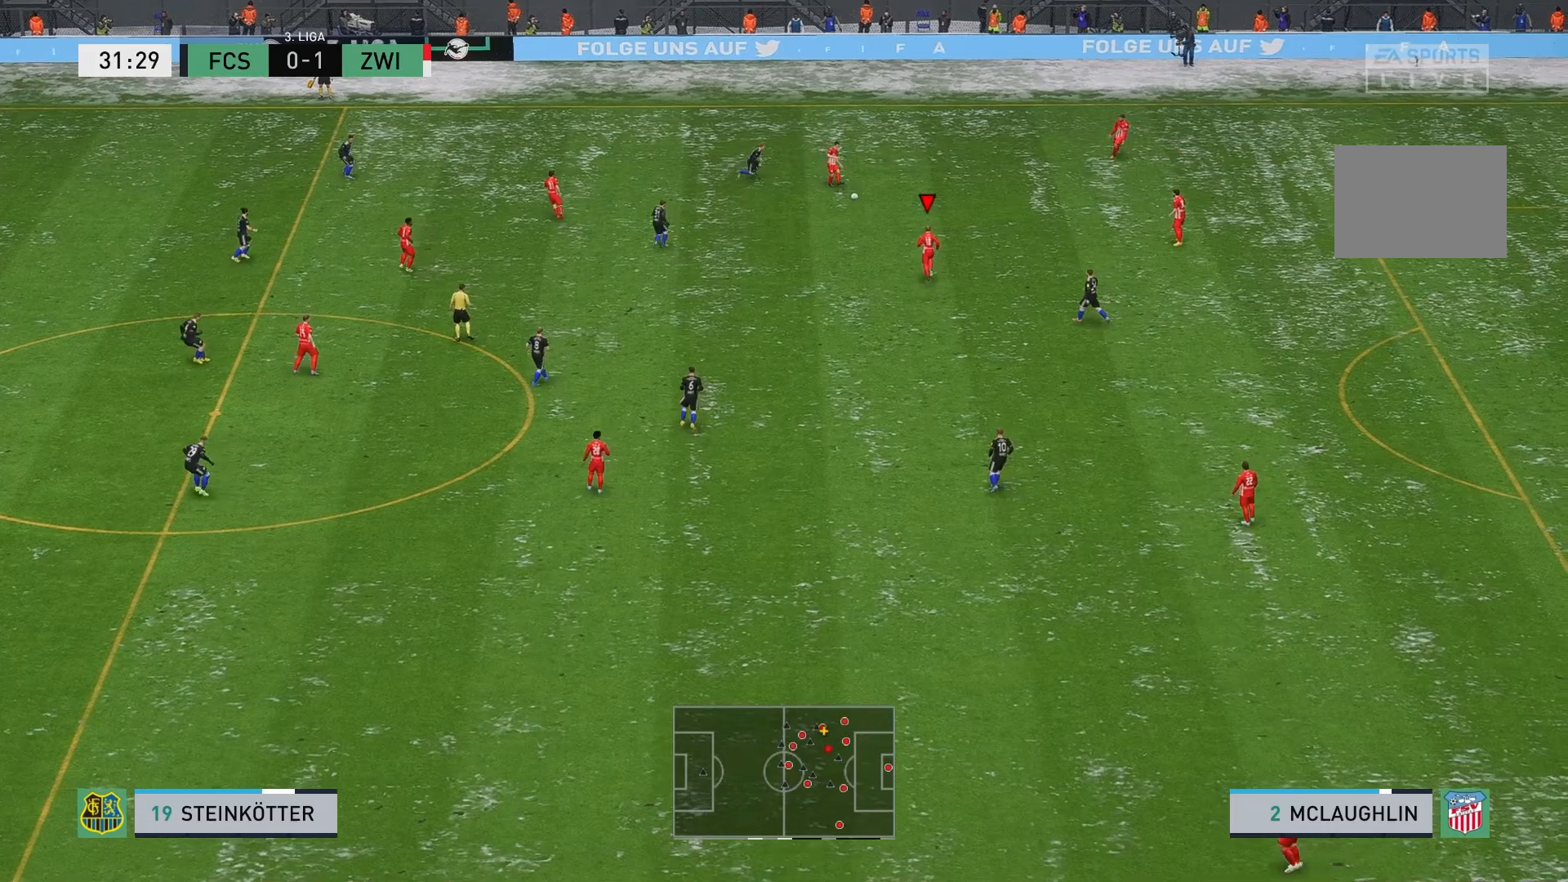
{"buttons": [], "left_stick": "down", "events": [[133, "left_stick", "down"]]}
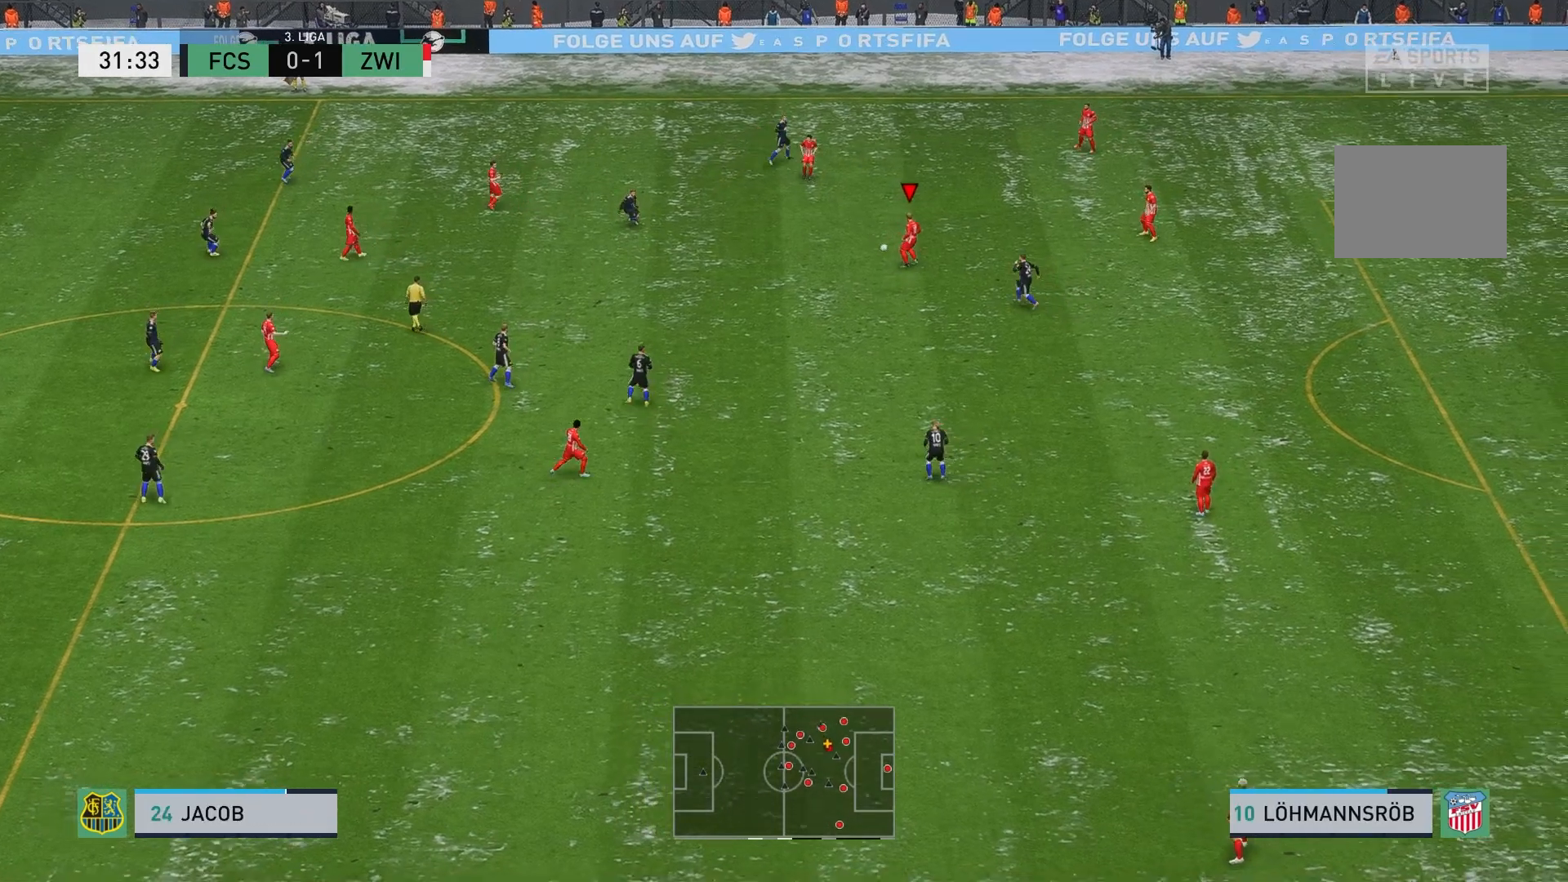
{"buttons": [], "left_stick": "down-left", "events": [[433, "left_stick", "down-left"]]}
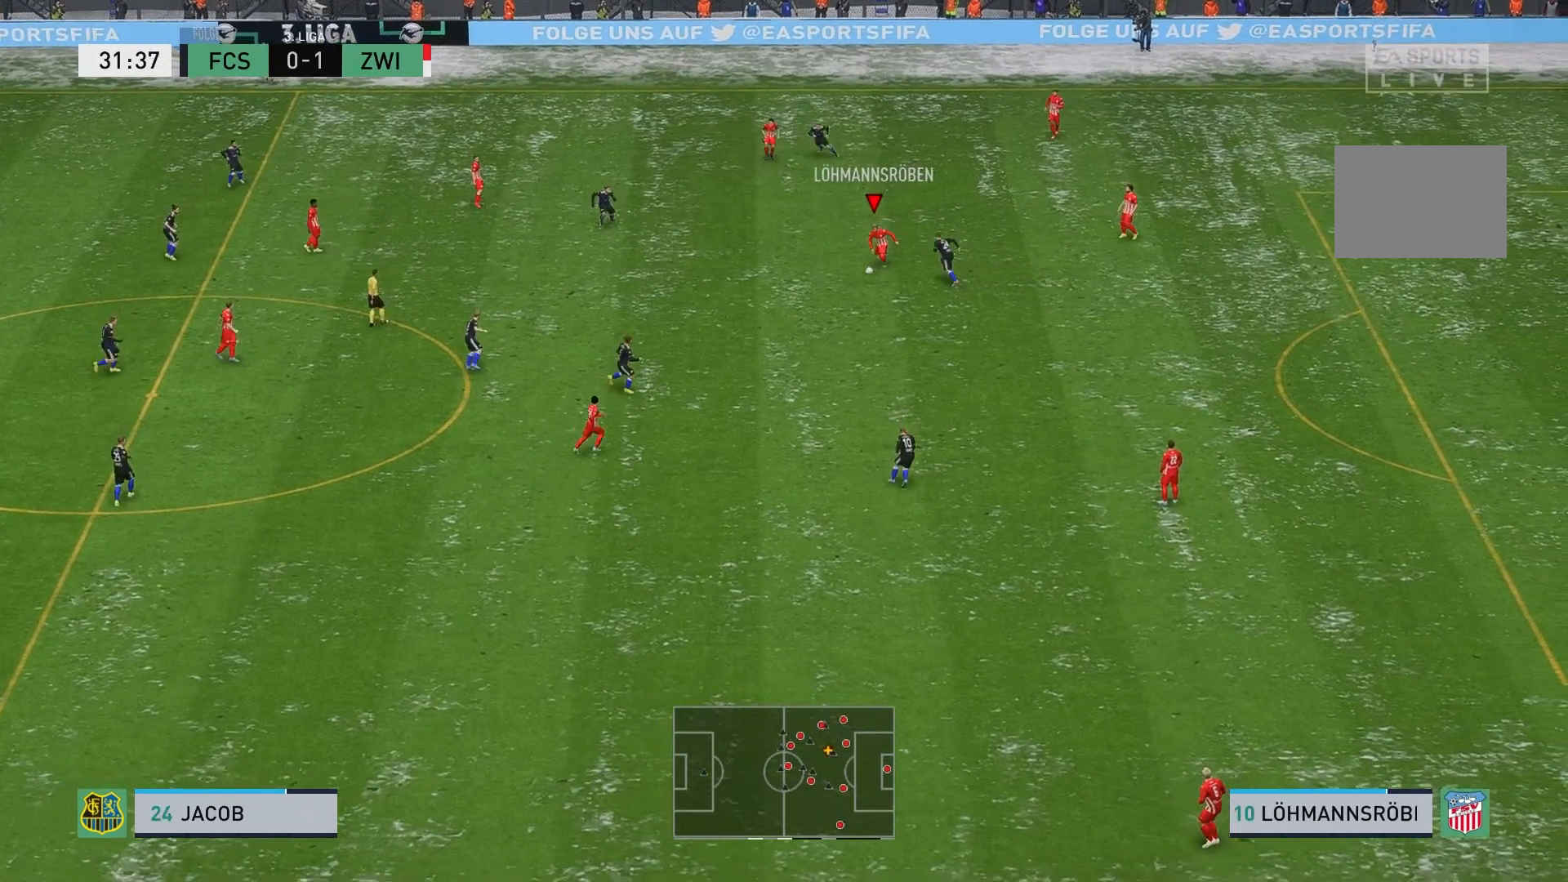
{"buttons": ["L2"], "left_stick": "left", "events": [[33, "left_stick", "center"], [117, "left_stick", "up"], [267, "left_stick", "up-left"], [367, "left_stick", "left"], [450, "L2", "down"]]}
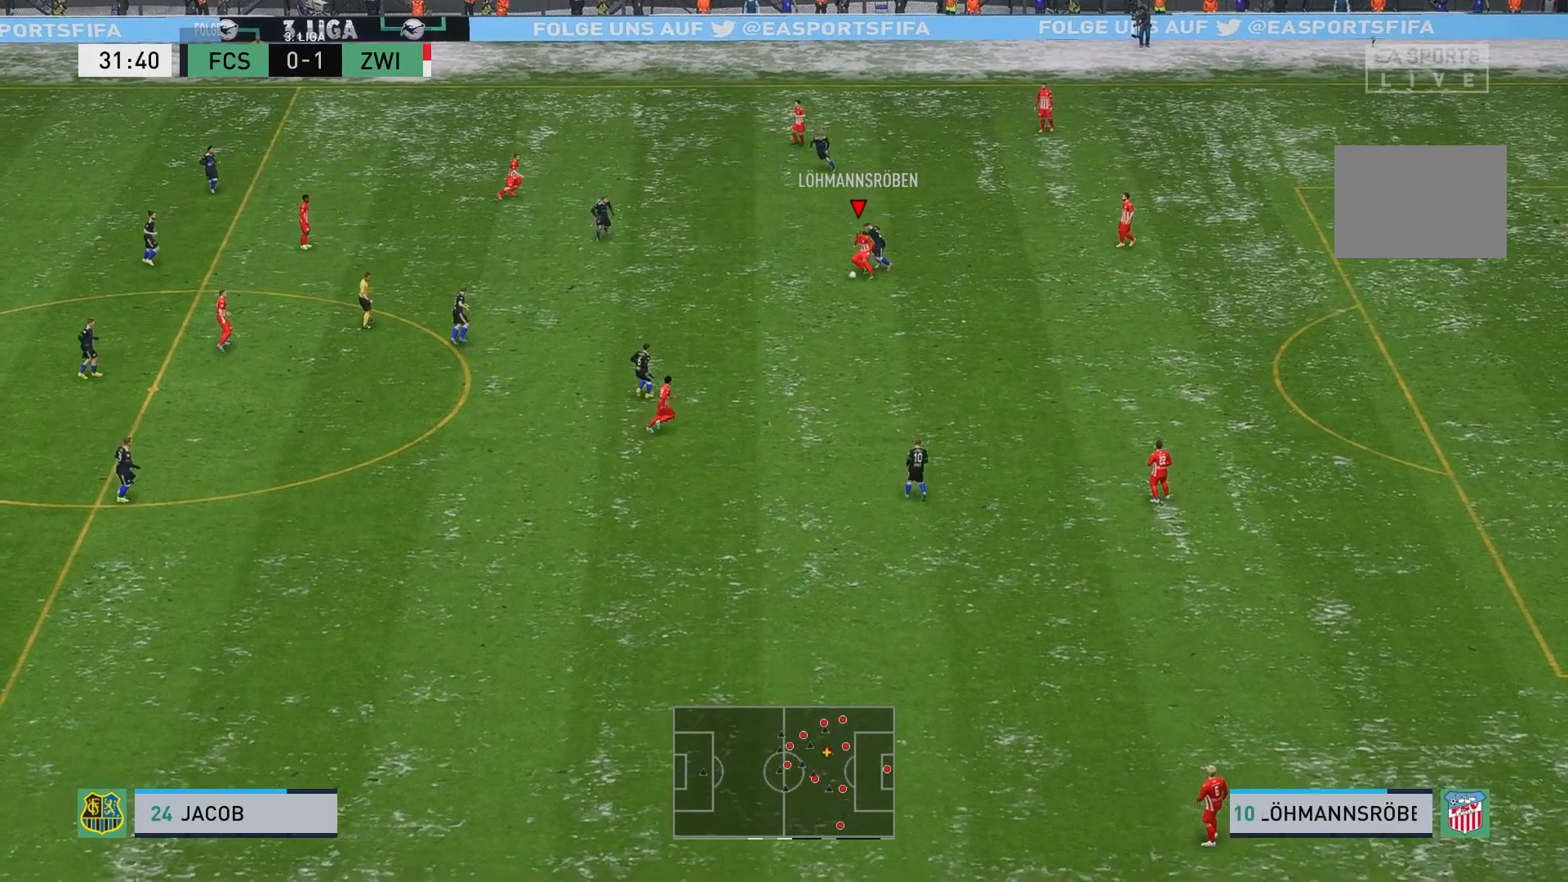
{"buttons": ["A", "L2"], "left_stick": "down", "events": [[183, "left_stick", "down-left"], [367, "left_stick", "down"], [500, "A", "down"]]}
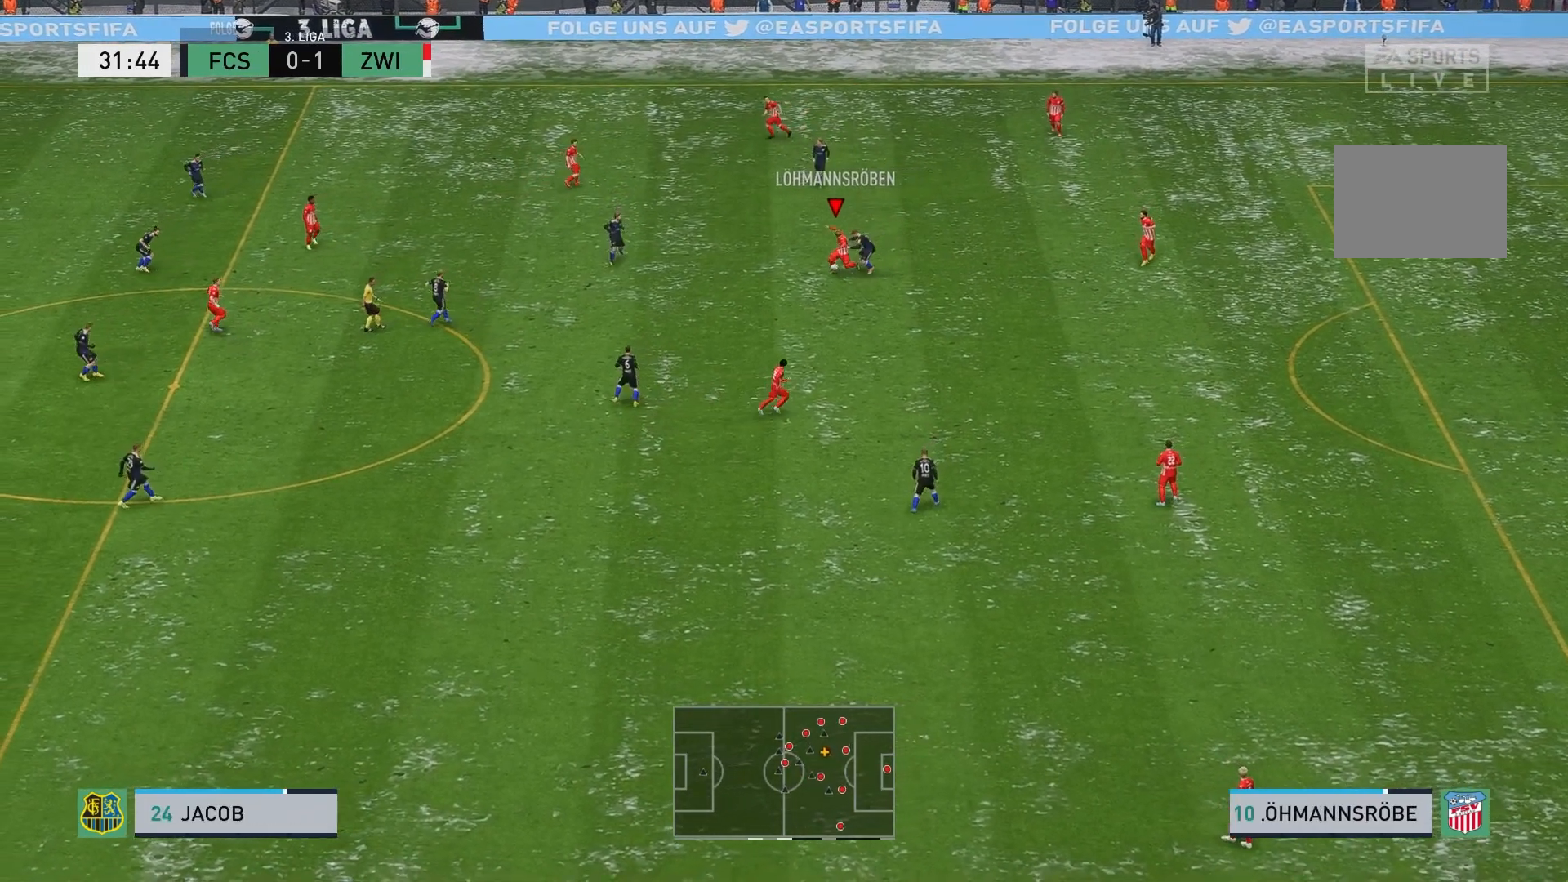
{"buttons": [], "left_stick": "center", "events": [[167, "A", "up"], [200, "left_stick", "down-right"], [283, "L2", "up"], [300, "left_stick", "center"]]}